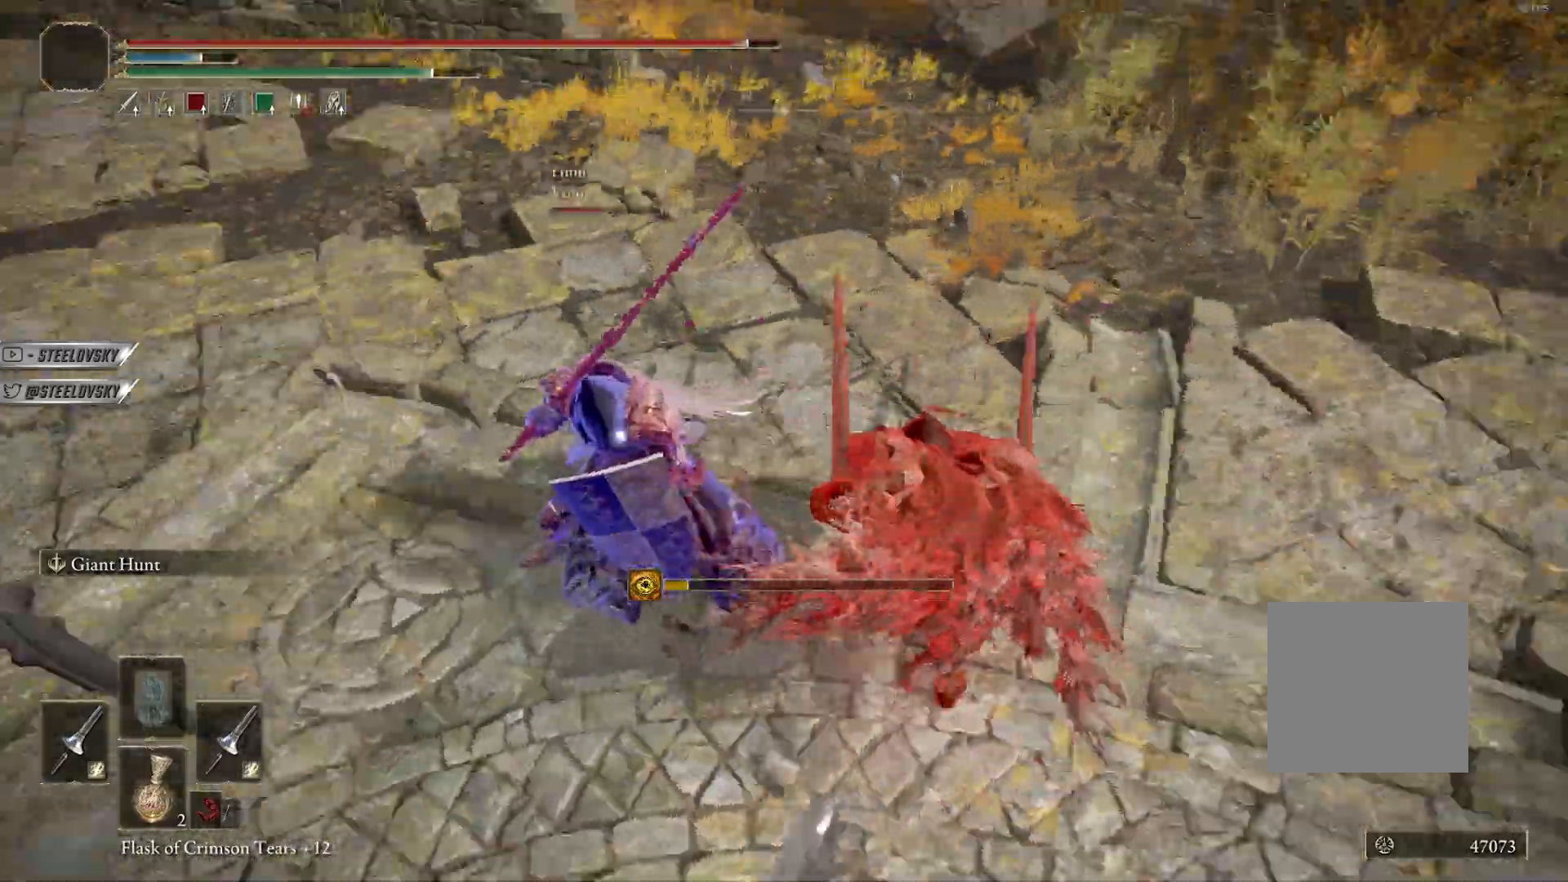
Gameplay with a controller (Xbox layout); each line is a JSON object with the inputs held at the frame after it. "events" lists button and stick changes between this image and that frame as [ms after this image, input, new state], when the widget could be followed in between. Not read: START.
{"buttons": ["A", "B"], "left_stick": "right", "right_stick": "center", "events": [[300, "left_stick", "up-right"], [383, "left_stick", "right"], [500, "A", "down"]]}
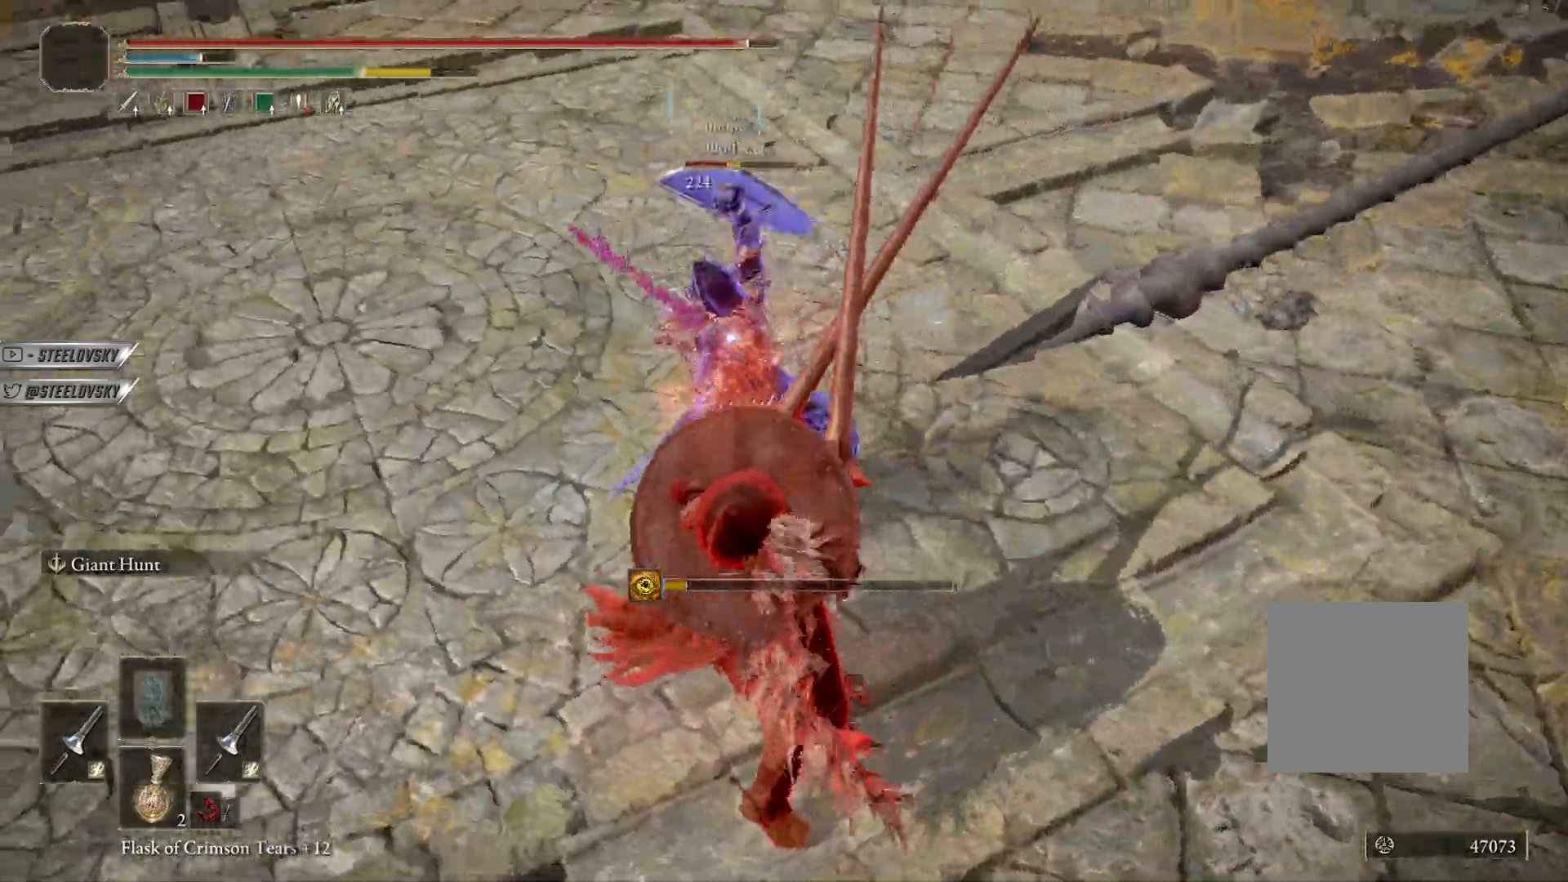
{"buttons": ["B", "L1"], "left_stick": "up", "right_stick": "center", "events": [[150, "A", "up"], [233, "L1", "down"], [267, "left_stick", "up"], [333, "L1", "up"], [417, "L1", "down"]]}
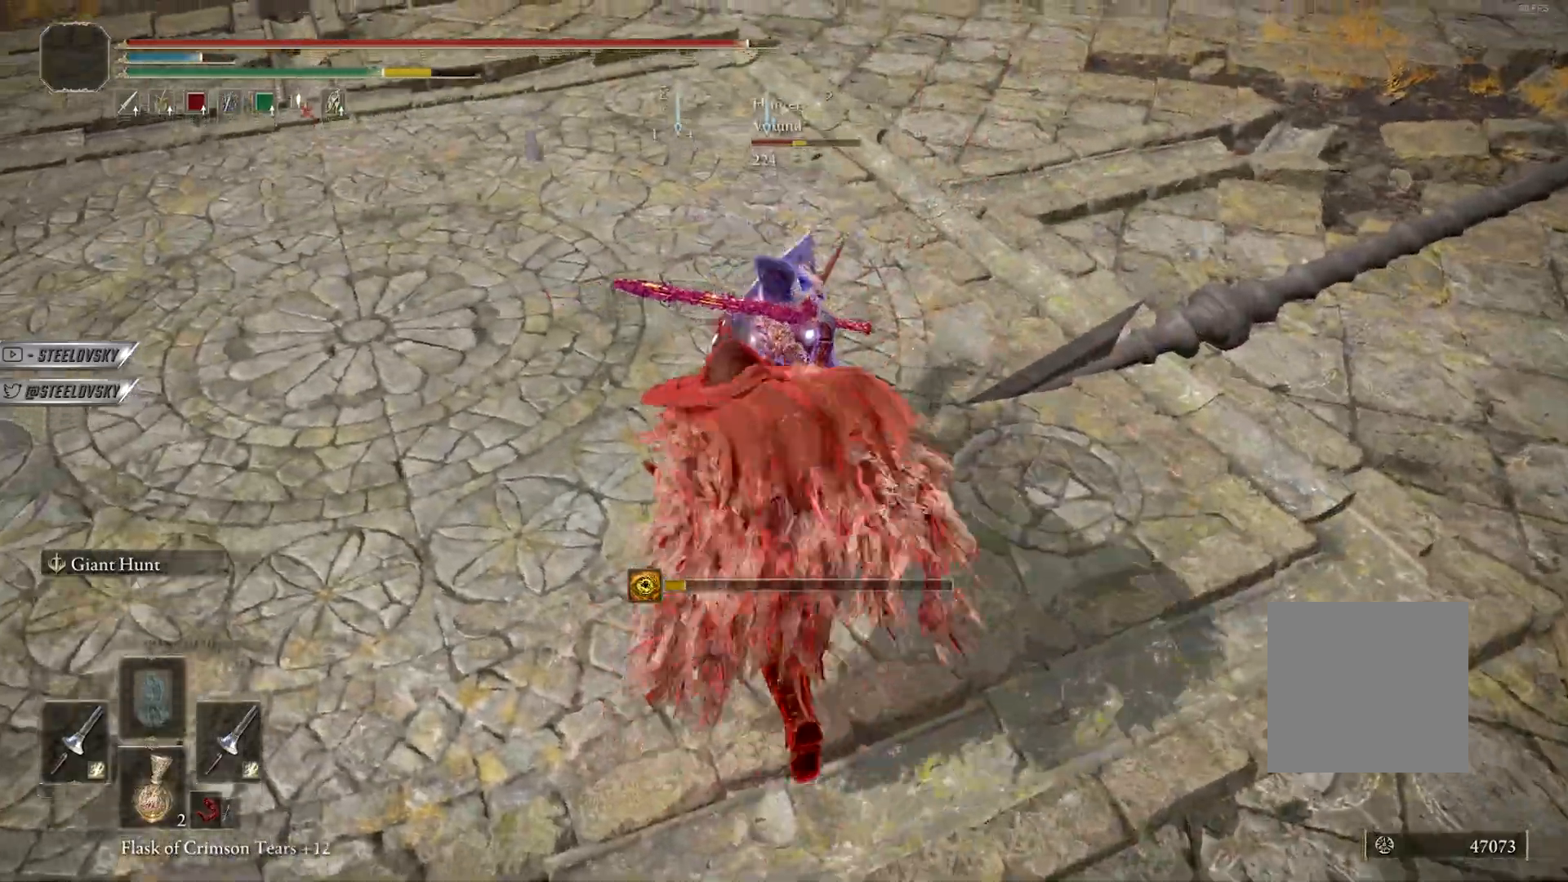
{"buttons": ["B"], "left_stick": "up", "right_stick": "center", "events": [[17, "L1", "up"]]}
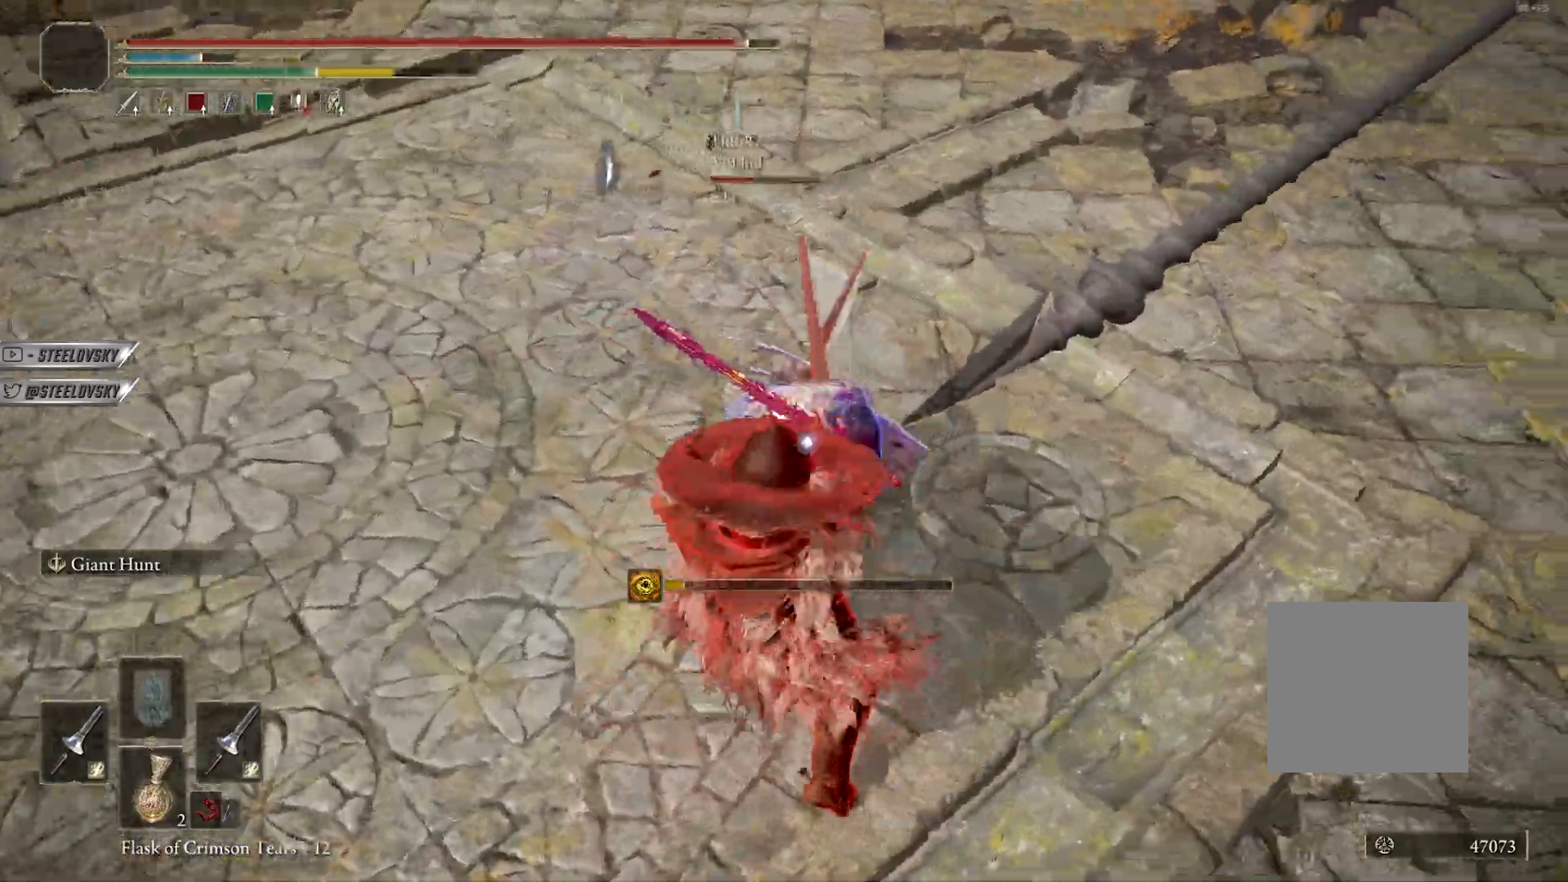
{"buttons": ["A", "B"], "left_stick": "up-left", "right_stick": "left", "events": [[333, "left_stick", "up-left"], [383, "R3", "down"], [400, "A", "down"], [467, "right_stick", "left"], [483, "R3", "up"]]}
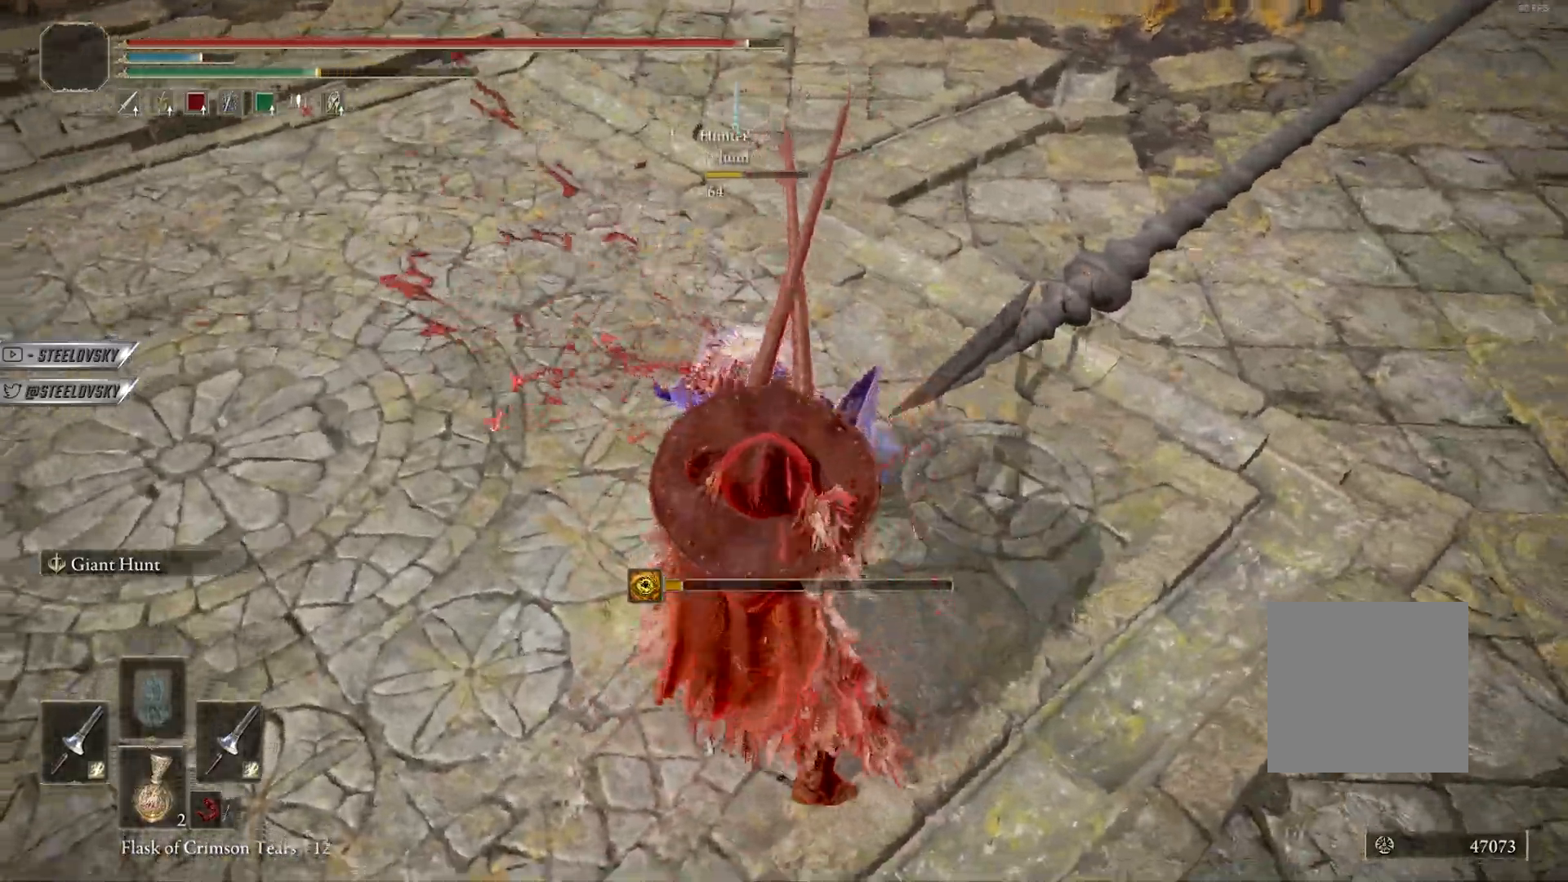
{"buttons": ["B"], "left_stick": "up", "right_stick": "center", "events": [[17, "A", "up"], [250, "A", "down"], [383, "A", "up"], [383, "left_stick", "up"], [400, "right_stick", "center"]]}
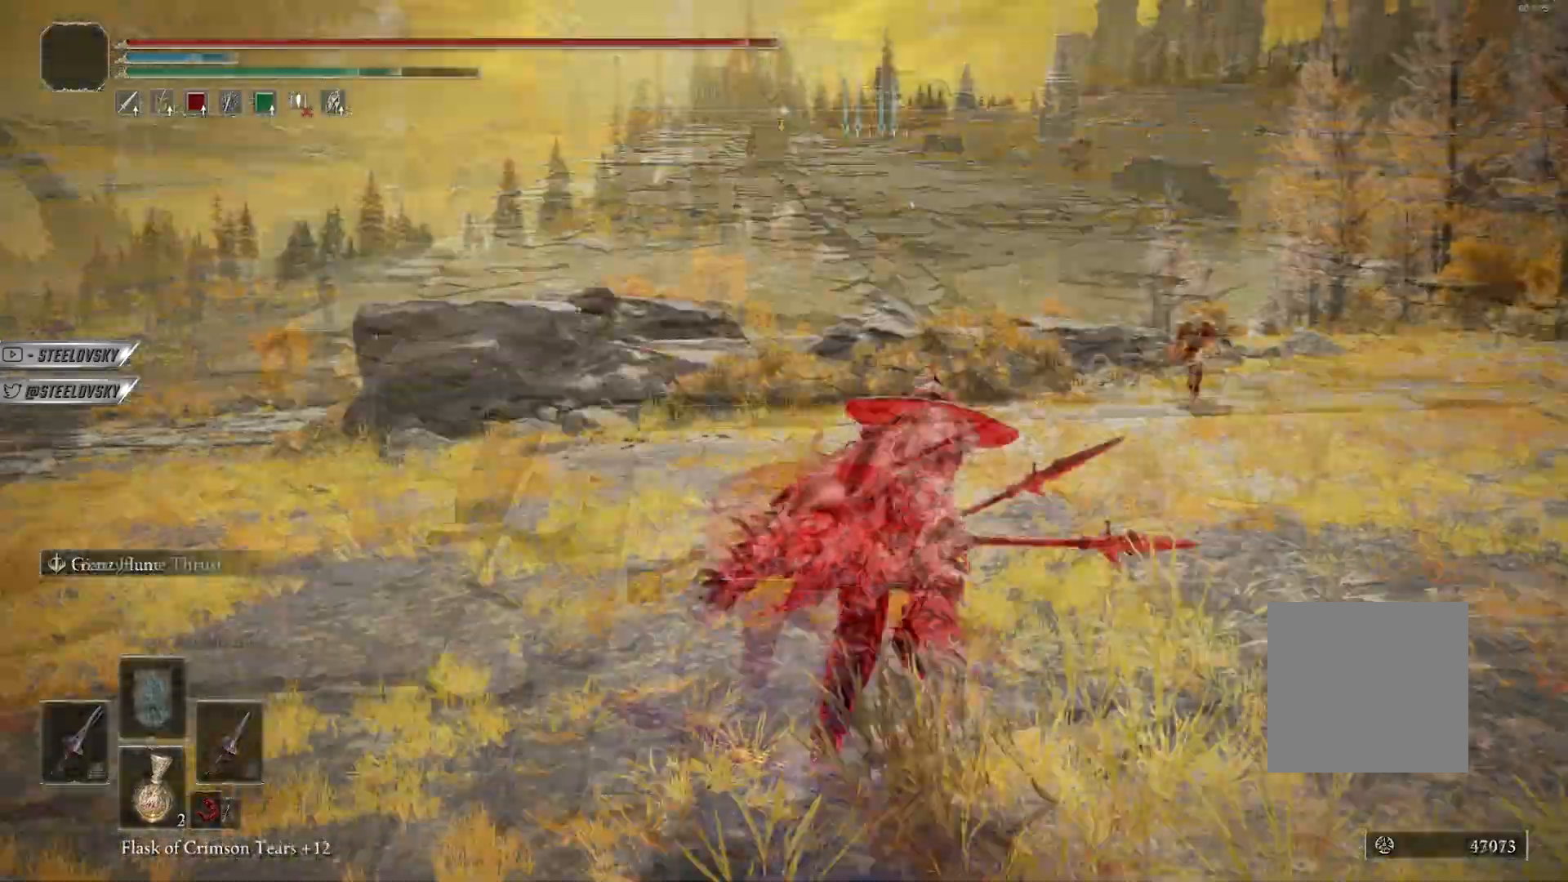
{"buttons": ["B"], "left_stick": "down-right", "right_stick": "center", "events": [[300, "left_stick", "up-right"], [333, "R3", "down"], [417, "R3", "up"], [450, "left_stick", "down-right"]]}
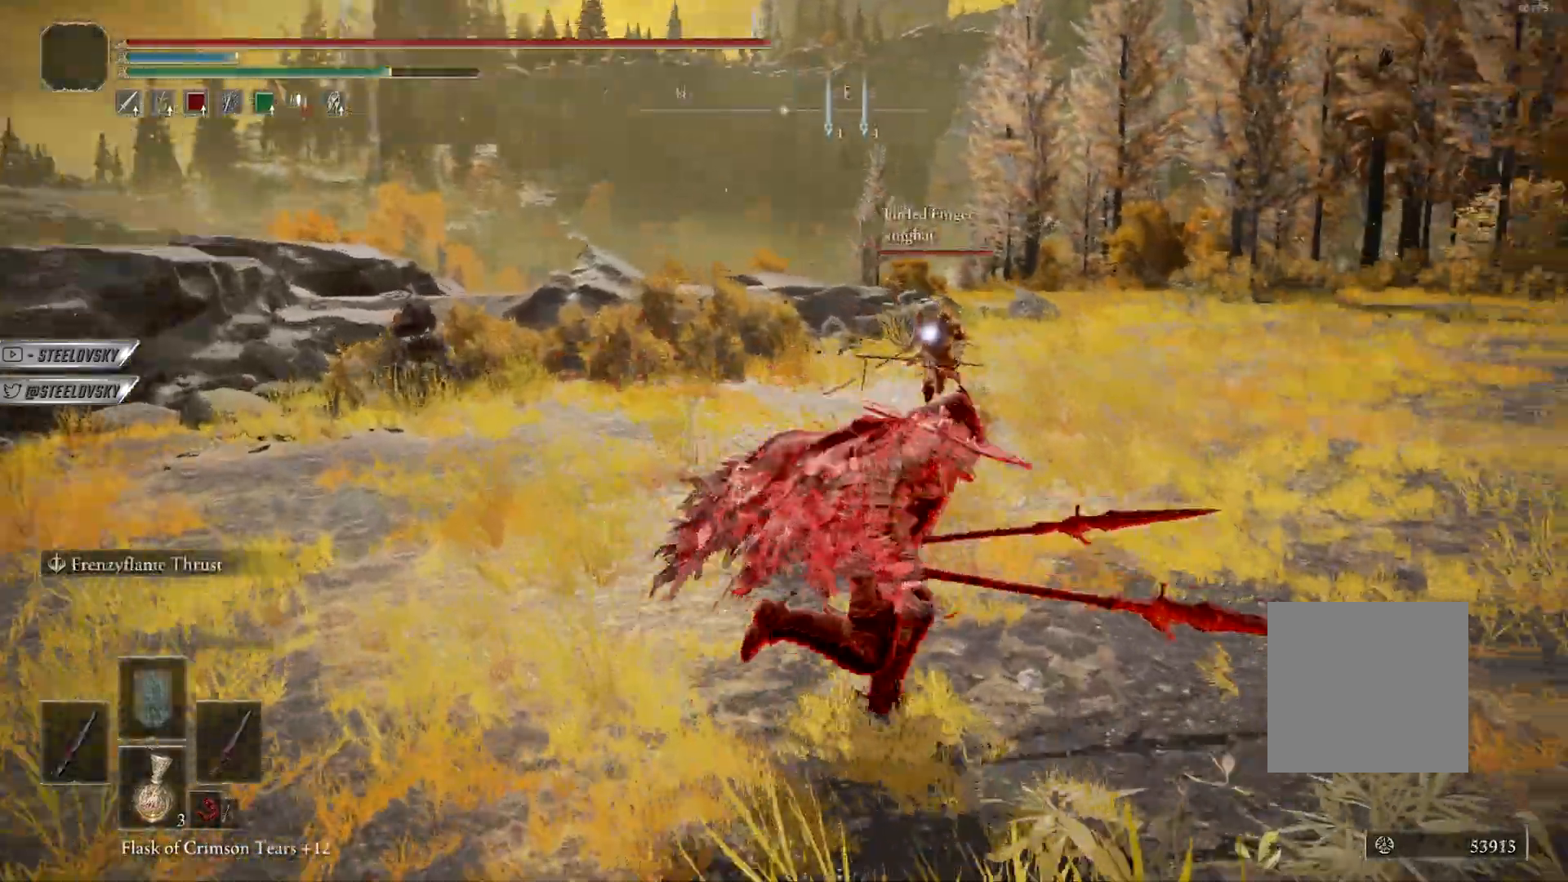
{"buttons": ["B"], "left_stick": "right", "right_stick": "center", "events": [[267, "A", "down"], [383, "A", "up"], [400, "left_stick", "up-right"], [467, "left_stick", "right"]]}
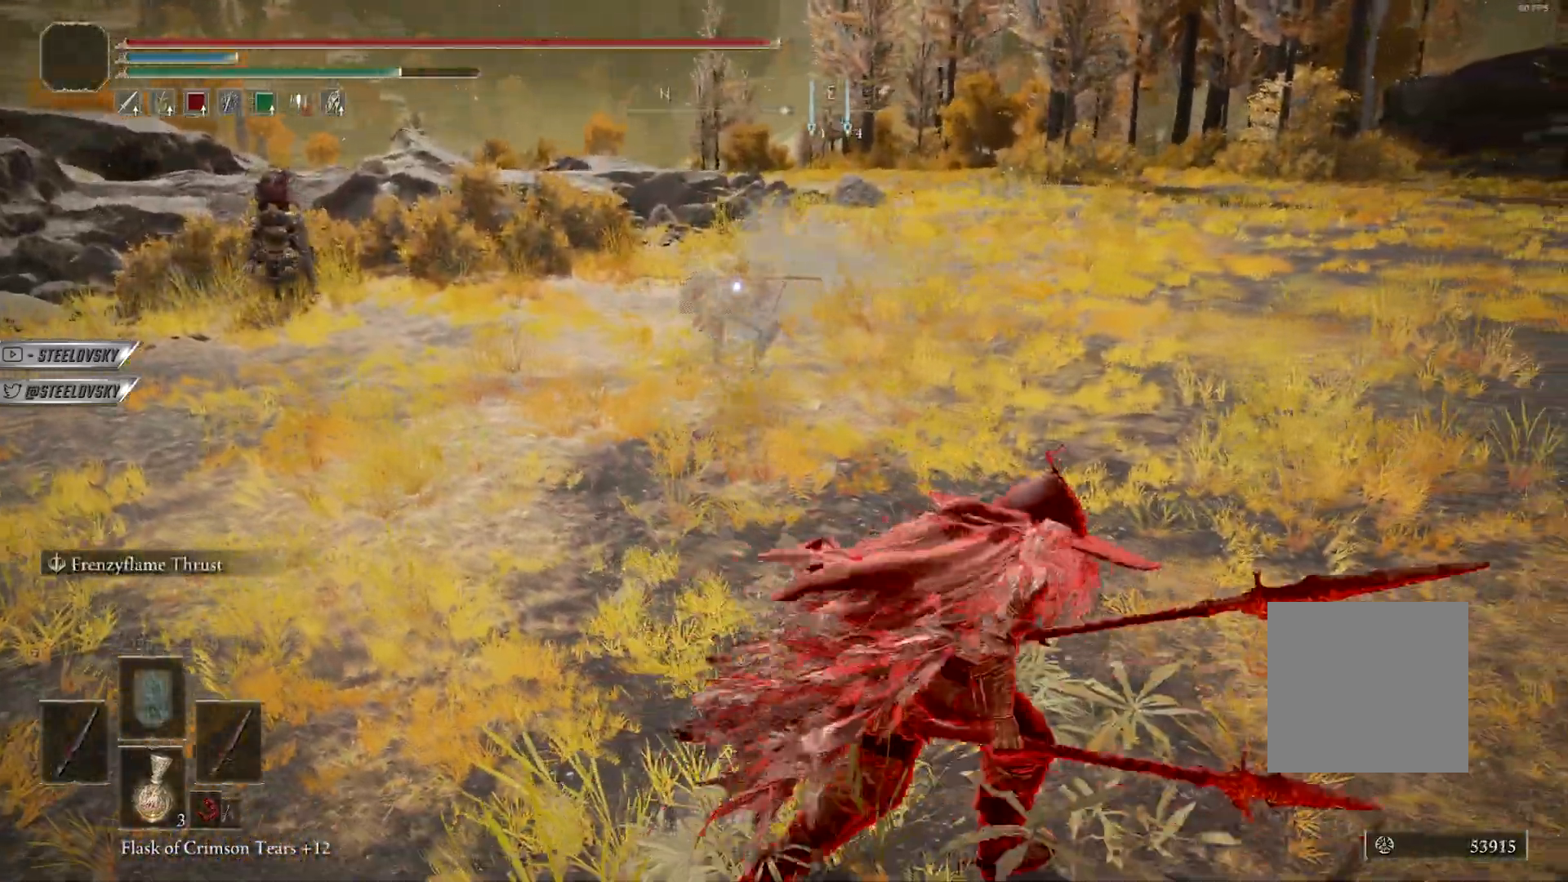
{"buttons": ["B"], "left_stick": "up", "right_stick": "center", "events": [[17, "left_stick", "down-right"], [83, "A", "down"], [133, "left_stick", "up-right"], [200, "A", "up"], [217, "left_stick", "up"], [300, "L1", "down"], [383, "L1", "up"]]}
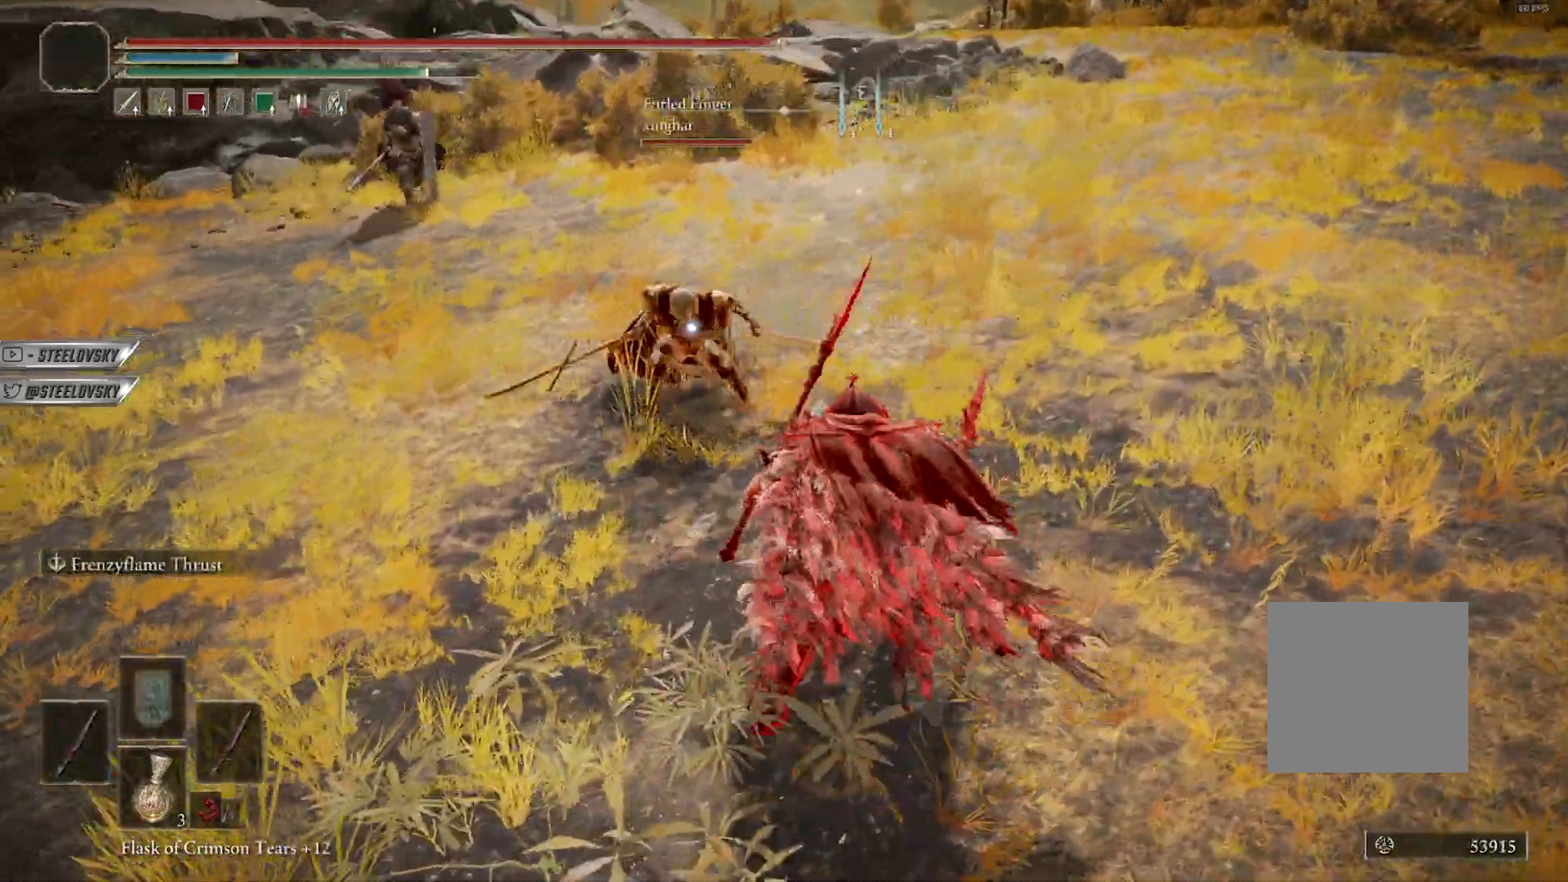
{"buttons": ["B"], "left_stick": "up", "right_stick": "center", "events": [[217, "left_stick", "up-left"], [433, "left_stick", "up"]]}
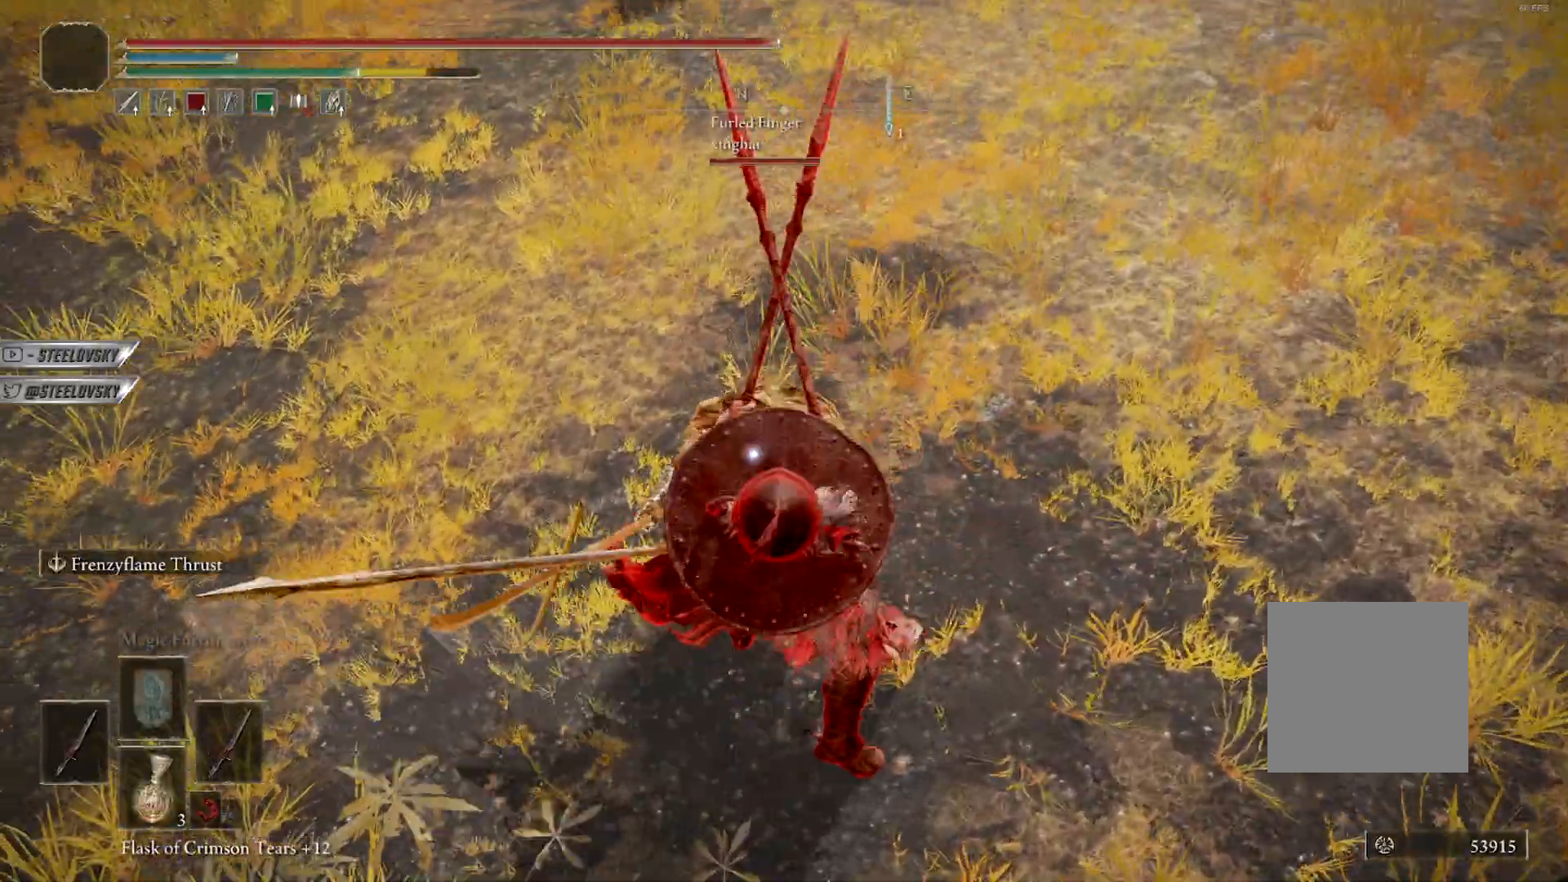
{"buttons": ["B"], "left_stick": "up", "right_stick": "center", "events": [[183, "A", "down"], [300, "A", "up"]]}
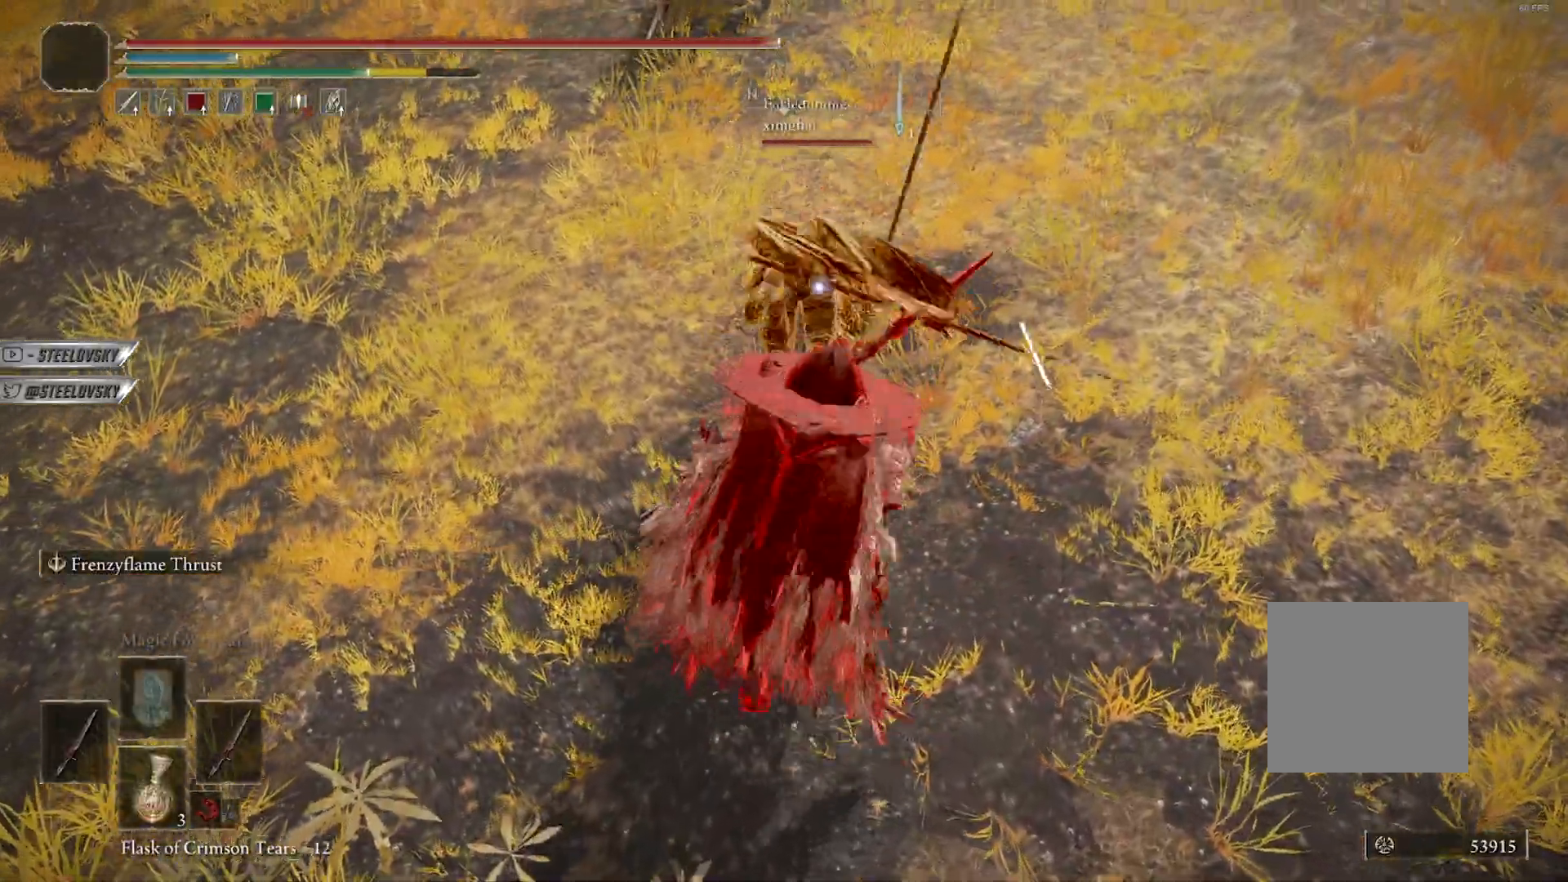
{"buttons": ["B", "R3"], "left_stick": "right", "right_stick": "left", "events": [[133, "A", "down"], [267, "A", "up"], [433, "R3", "down"], [483, "right_stick", "left"], [500, "left_stick", "right"]]}
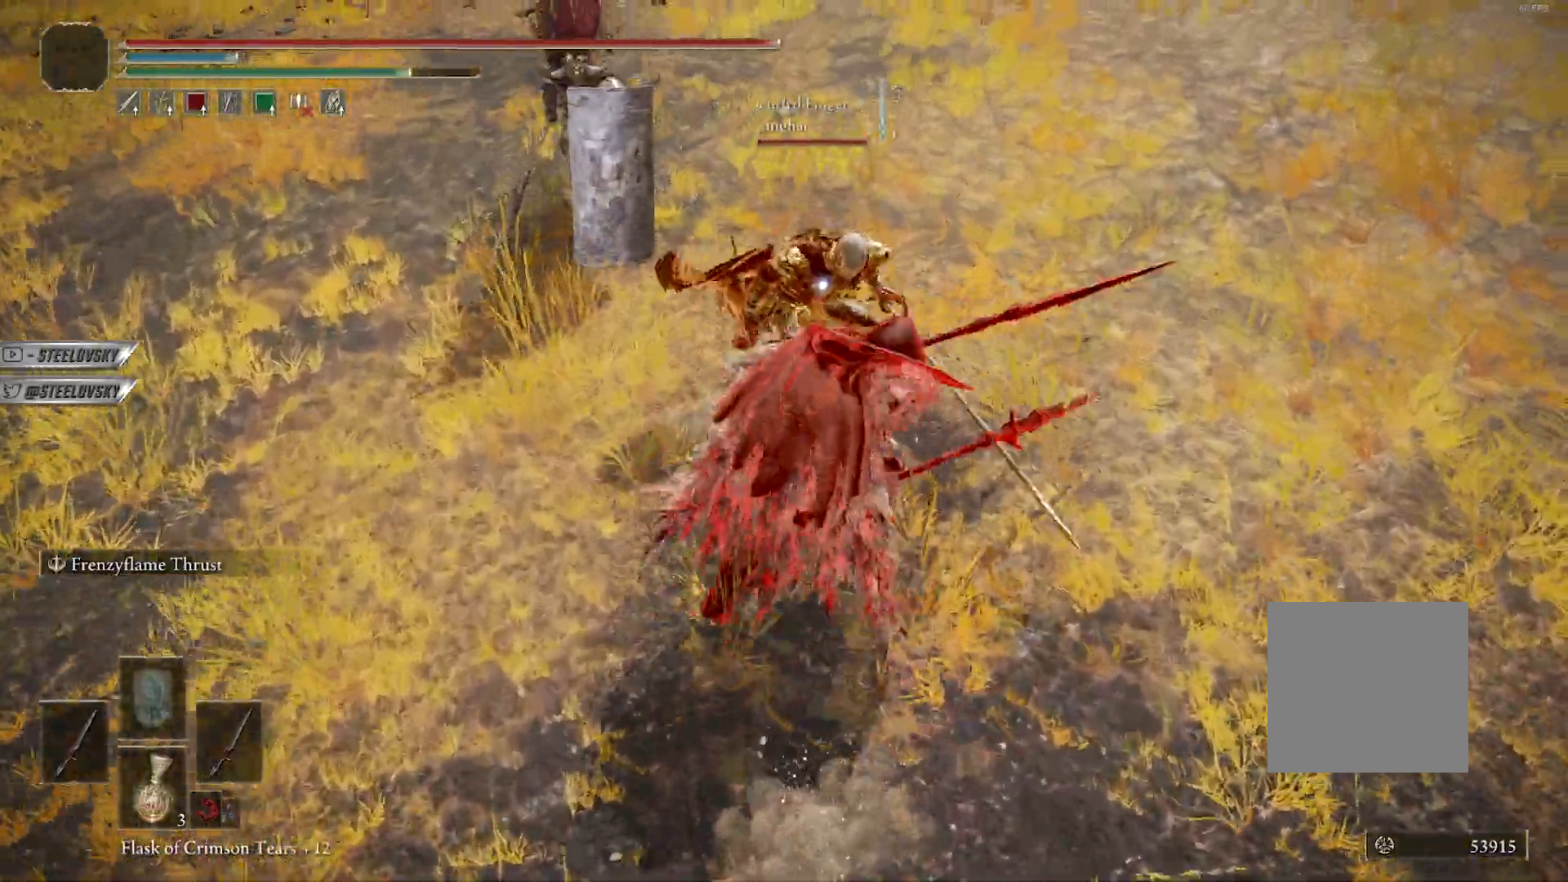
{"buttons": [], "left_stick": "down", "right_stick": "center", "events": [[33, "R3", "up"], [50, "B", "up"], [50, "left_stick", "down-right"], [100, "right_stick", "center"], [183, "B", "down"], [183, "left_stick", "down"], [267, "B", "up"], [267, "right_stick", "up-left"], [350, "right_stick", "center"]]}
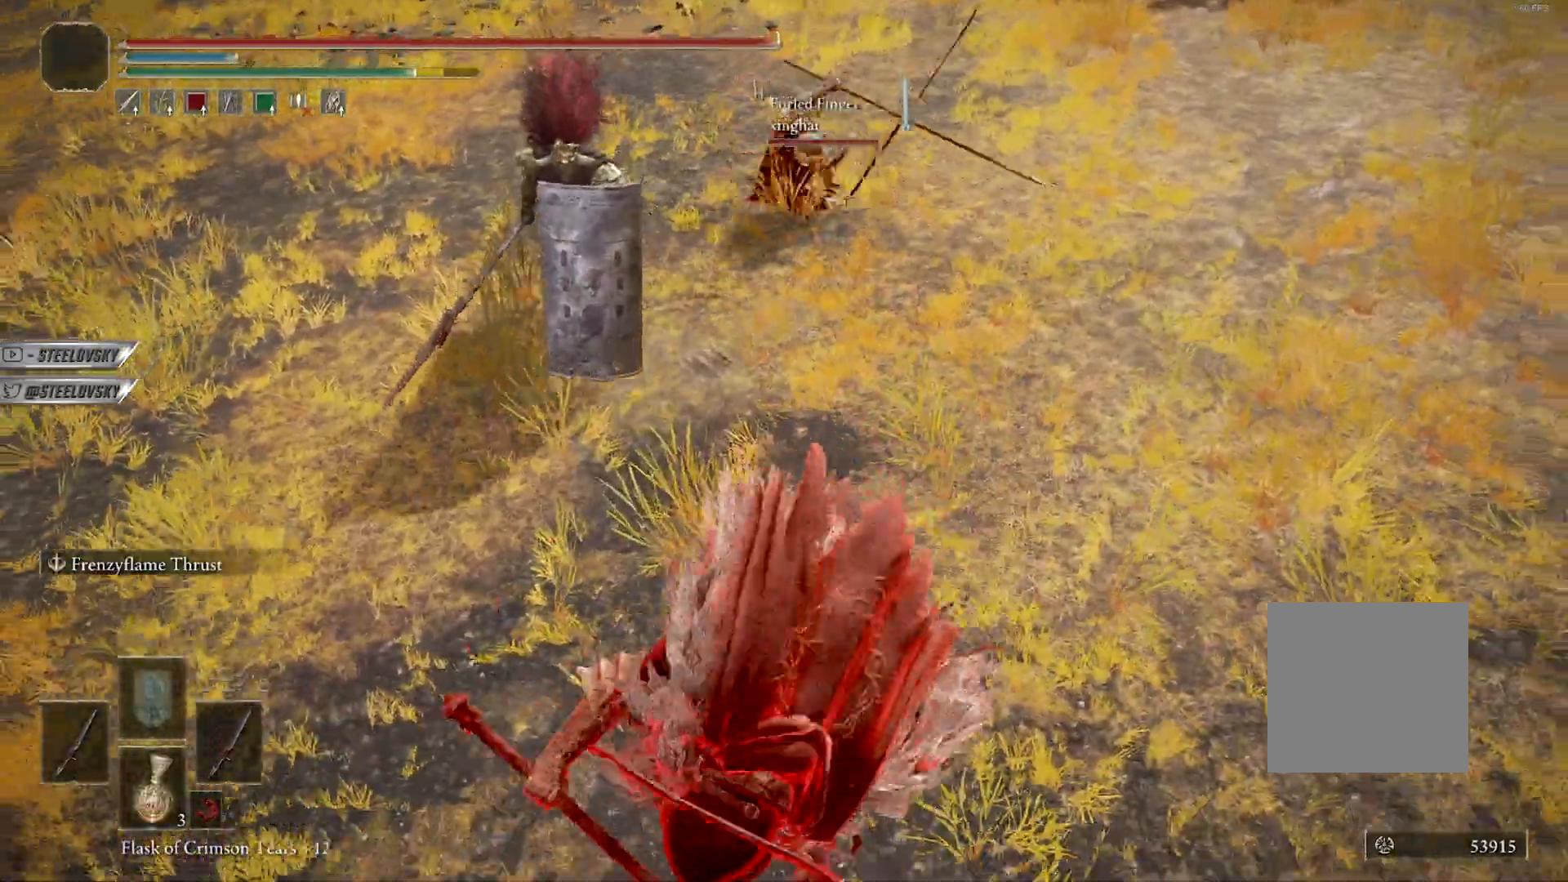
{"buttons": ["B"], "left_stick": "down", "right_stick": "center", "events": [[50, "right_stick", "up"], [200, "right_stick", "center"], [500, "B", "down"]]}
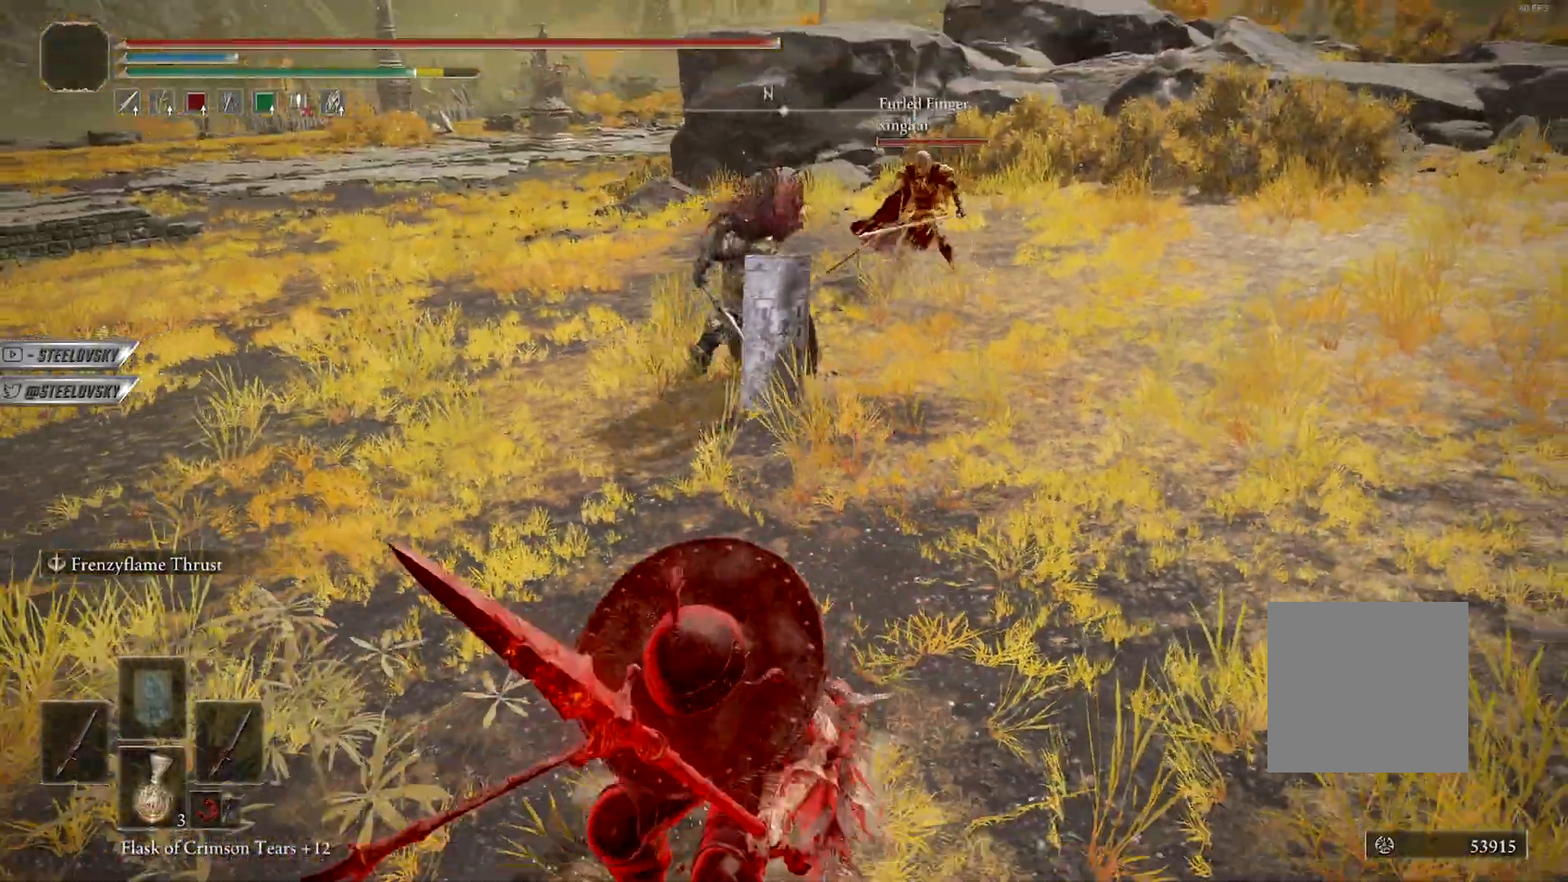
{"buttons": ["B", "L3"], "left_stick": "up-left", "right_stick": "center", "events": [[333, "left_stick", "right"], [417, "left_stick", "up"], [450, "L3", "down"], [483, "left_stick", "up-left"]]}
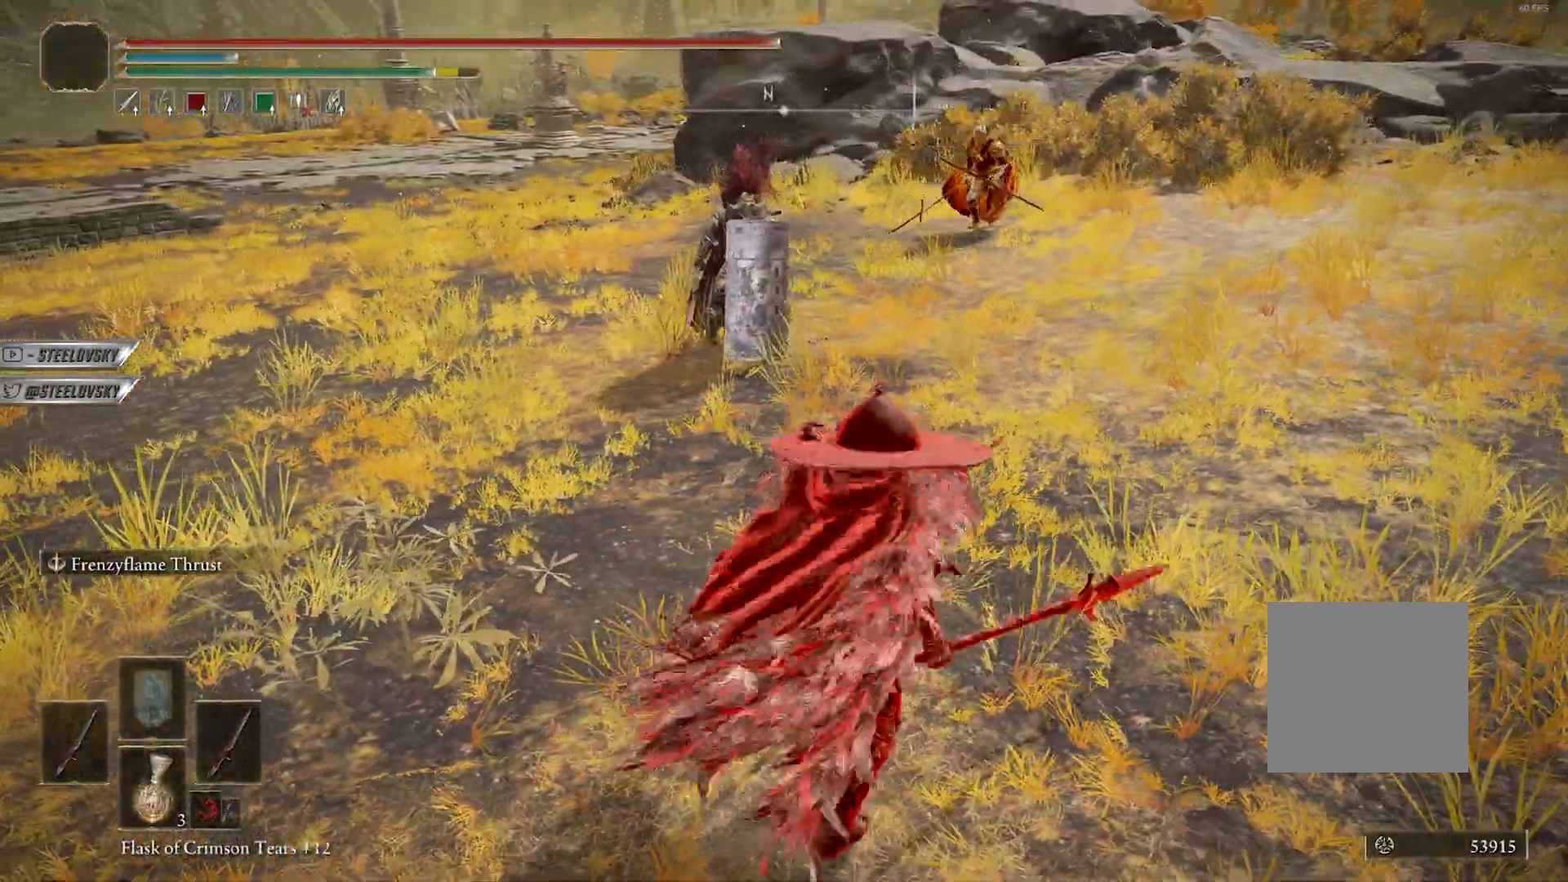
{"buttons": ["B"], "left_stick": "up", "right_stick": "center", "events": [[17, "R3", "down"], [67, "L1", "down"], [150, "R3", "up"], [167, "L3", "up"], [183, "L1", "up"], [383, "left_stick", "up"]]}
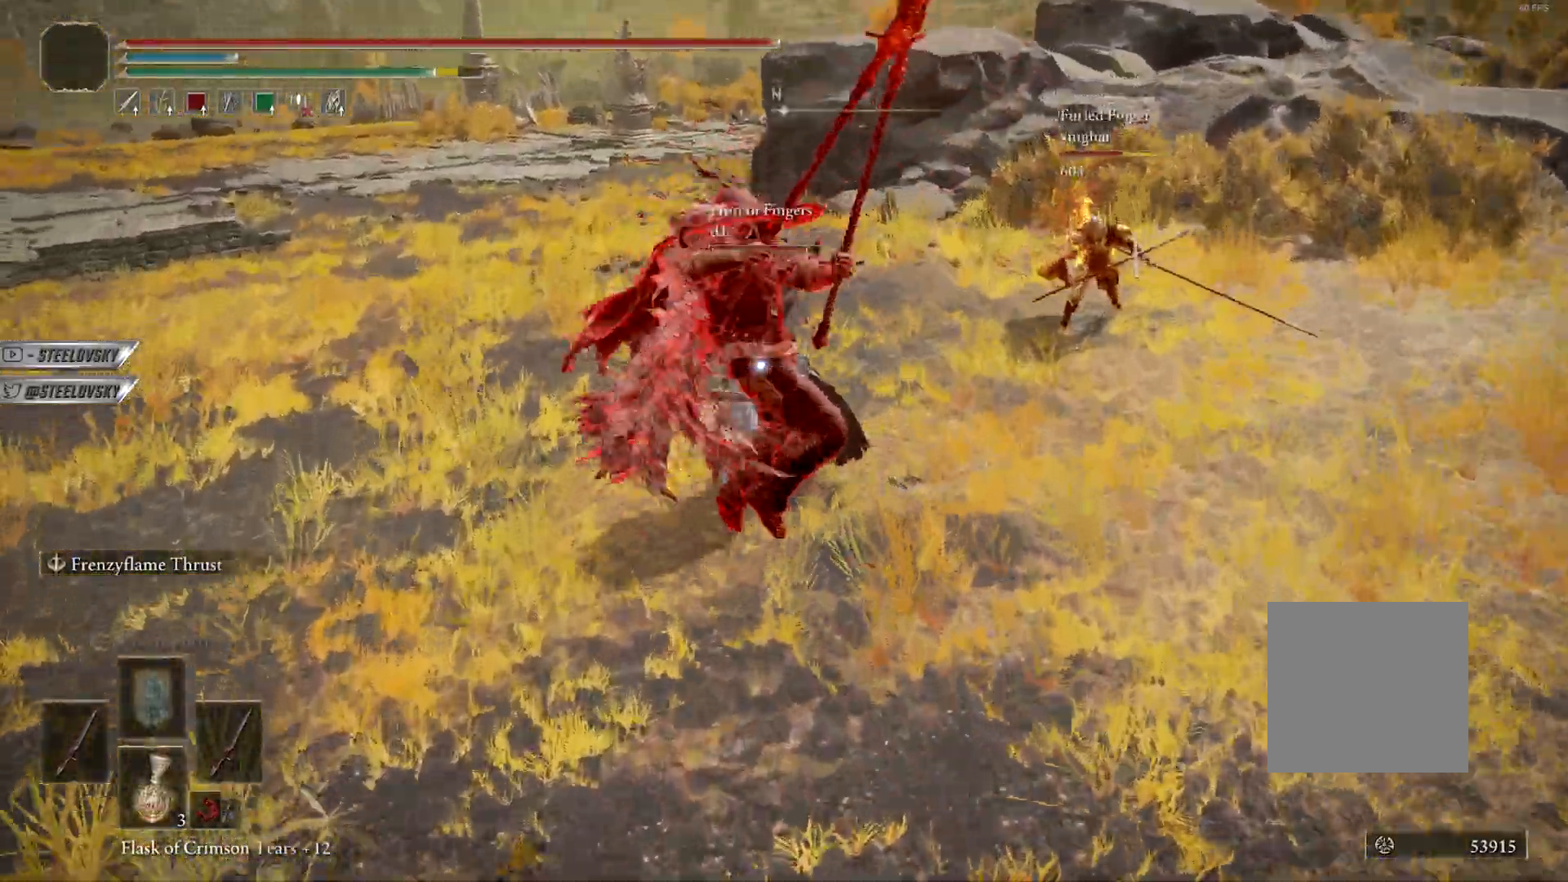
{"buttons": ["B"], "left_stick": "down", "right_stick": "center", "events": [[283, "left_stick", "left"], [333, "left_stick", "down"], [400, "R3", "down"], [500, "R3", "up"]]}
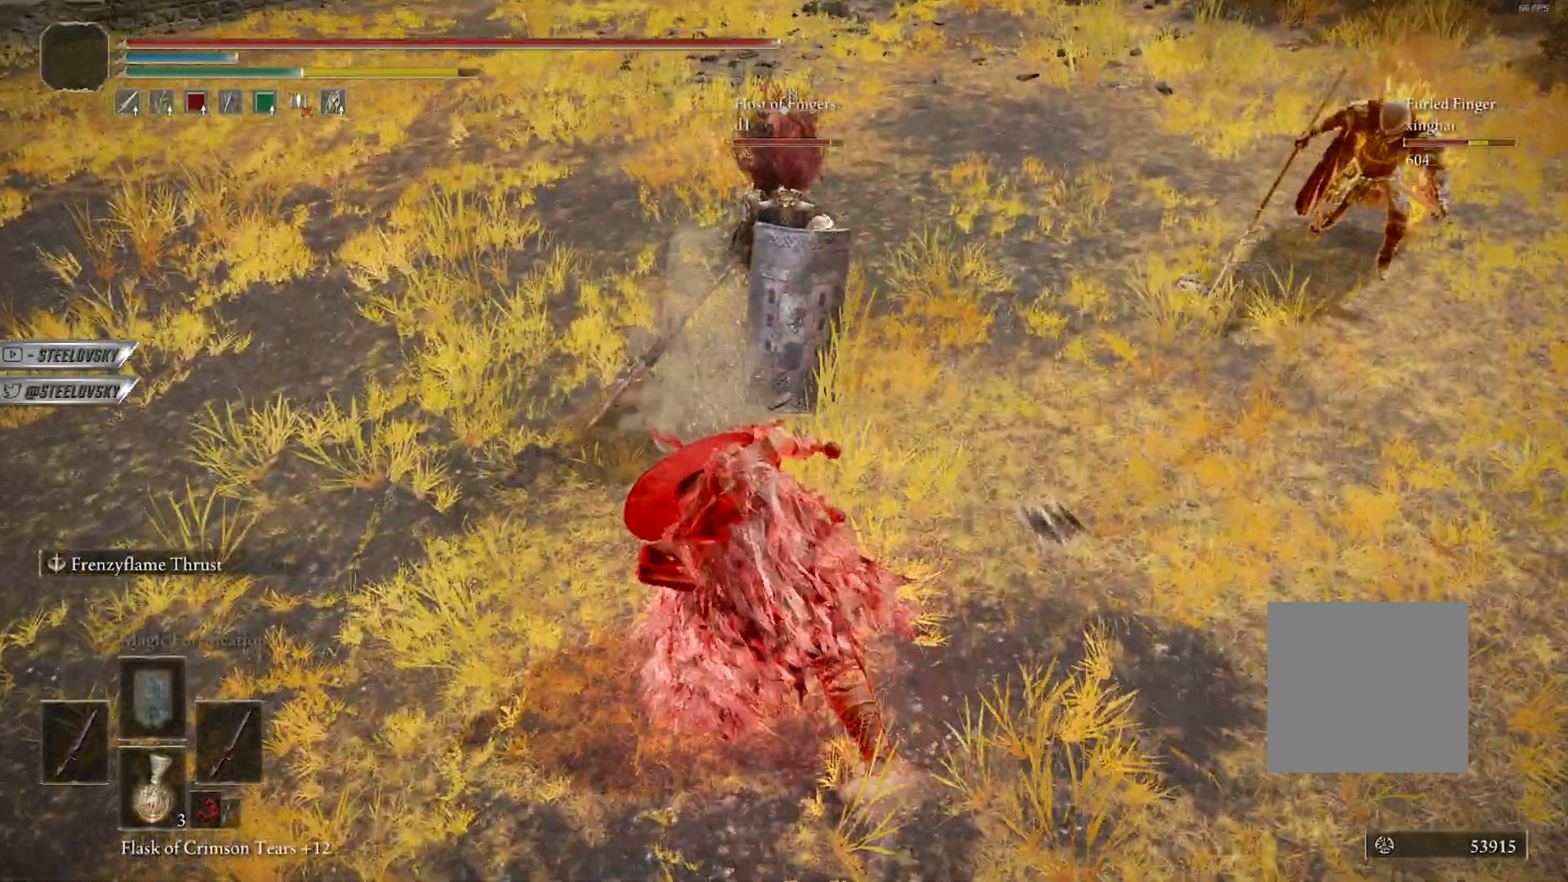
{"buttons": ["B"], "left_stick": "down", "right_stick": "center", "events": [[17, "right_stick", "up-right"], [50, "left_stick", "down-right"], [167, "right_stick", "center"], [350, "B", "up"], [417, "left_stick", "down"], [433, "B", "down"]]}
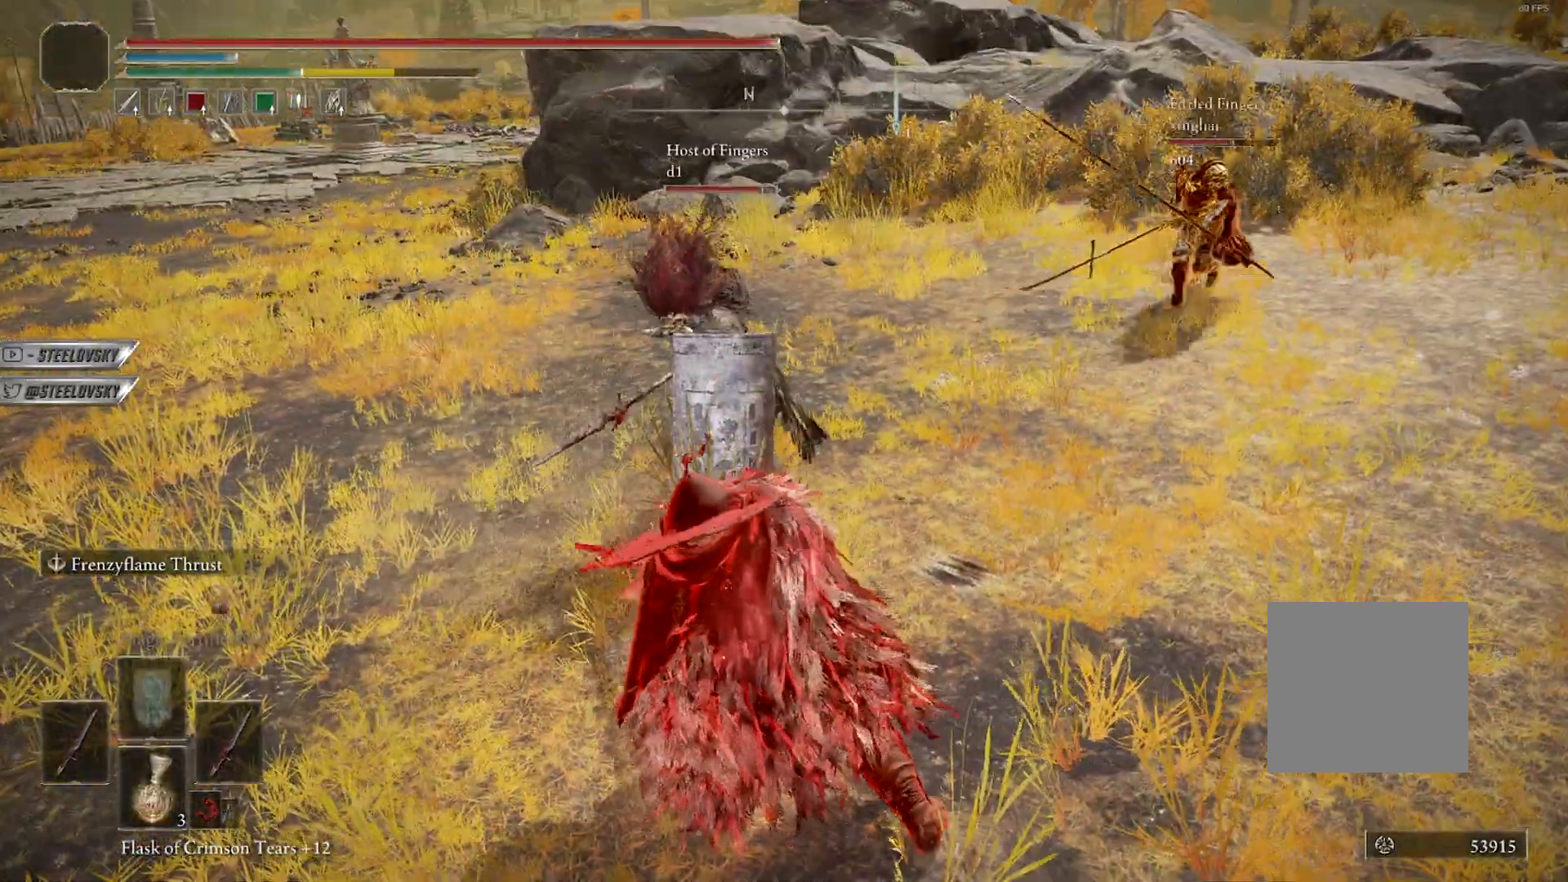
{"buttons": [], "left_stick": "down", "right_stick": "up-right", "events": [[17, "B", "up"], [500, "right_stick", "up-right"]]}
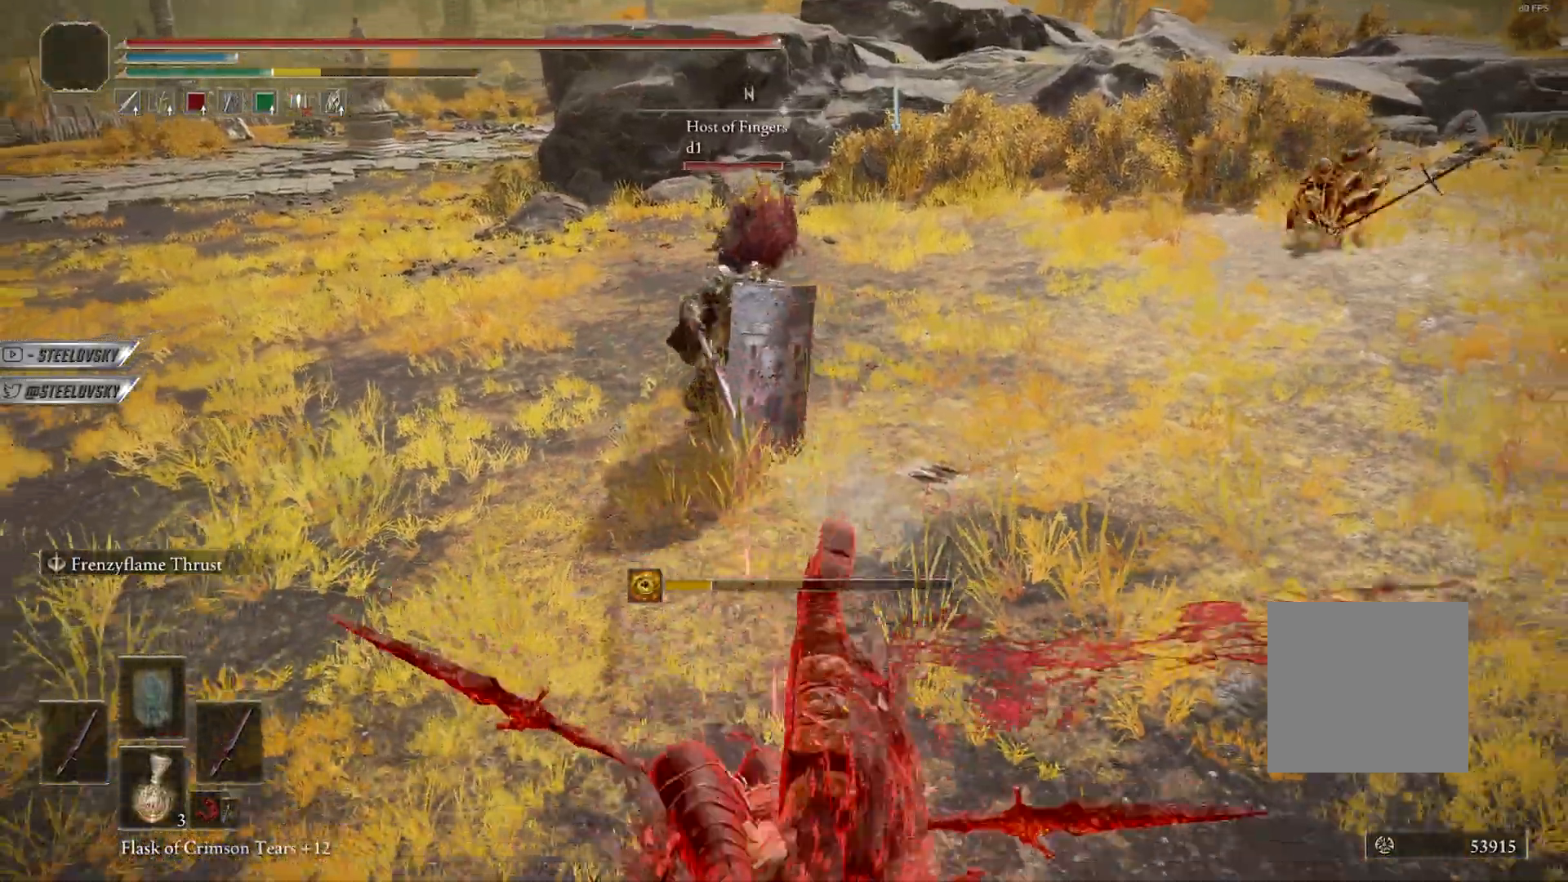
{"buttons": ["B"], "left_stick": "down", "right_stick": "center", "events": [[117, "right_stick", "center"], [483, "B", "down"]]}
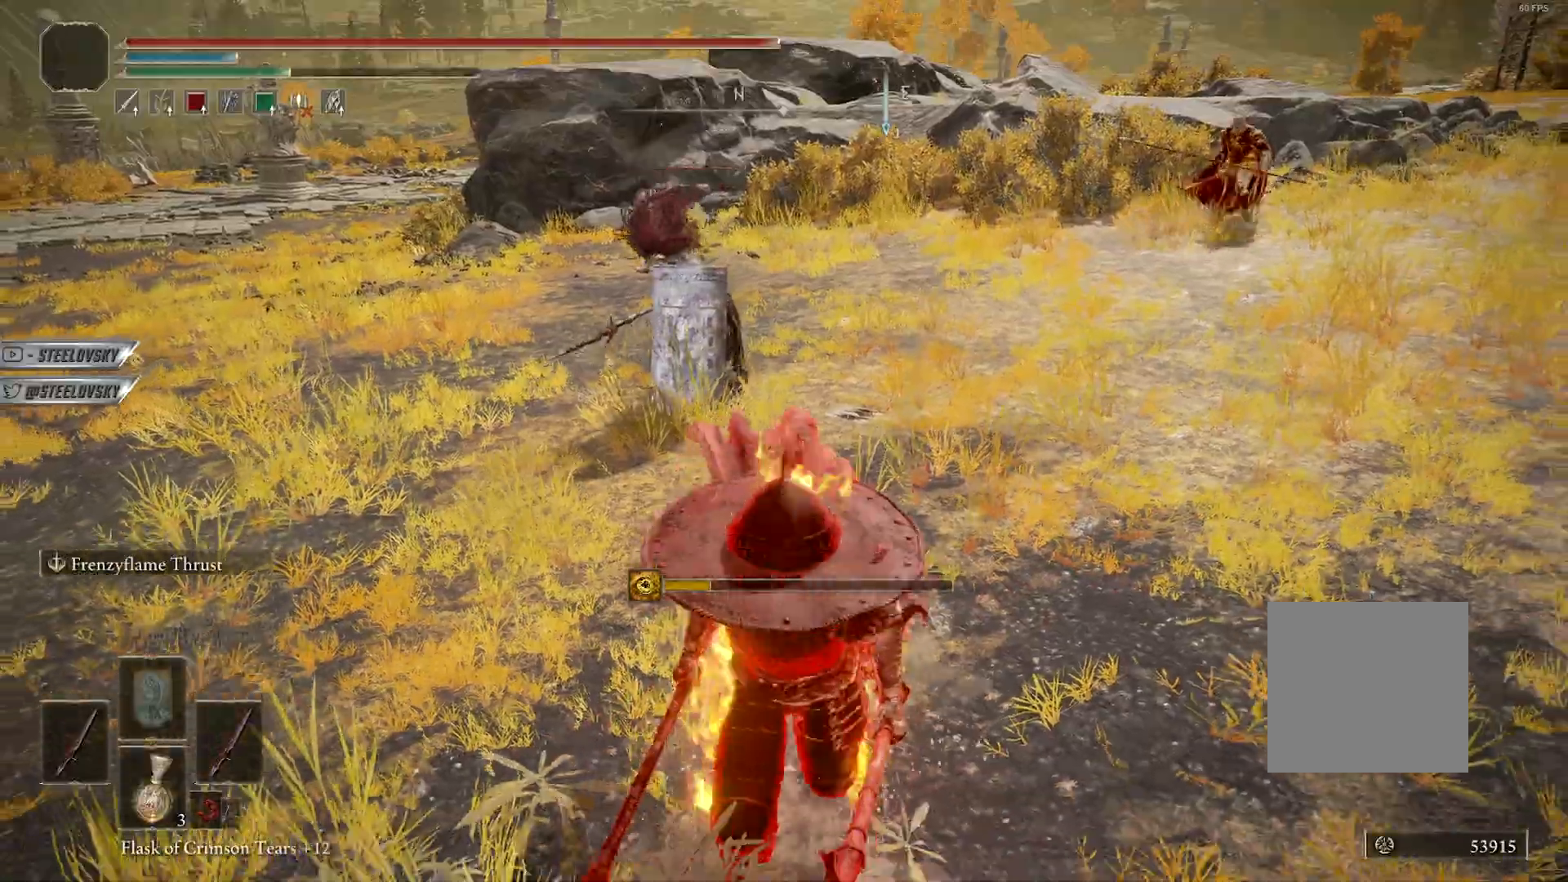
{"buttons": ["B", "L3"], "left_stick": "up", "right_stick": "center", "events": [[117, "left_stick", "down-right"], [317, "left_stick", "up-right"], [367, "left_stick", "up"], [500, "L3", "down"]]}
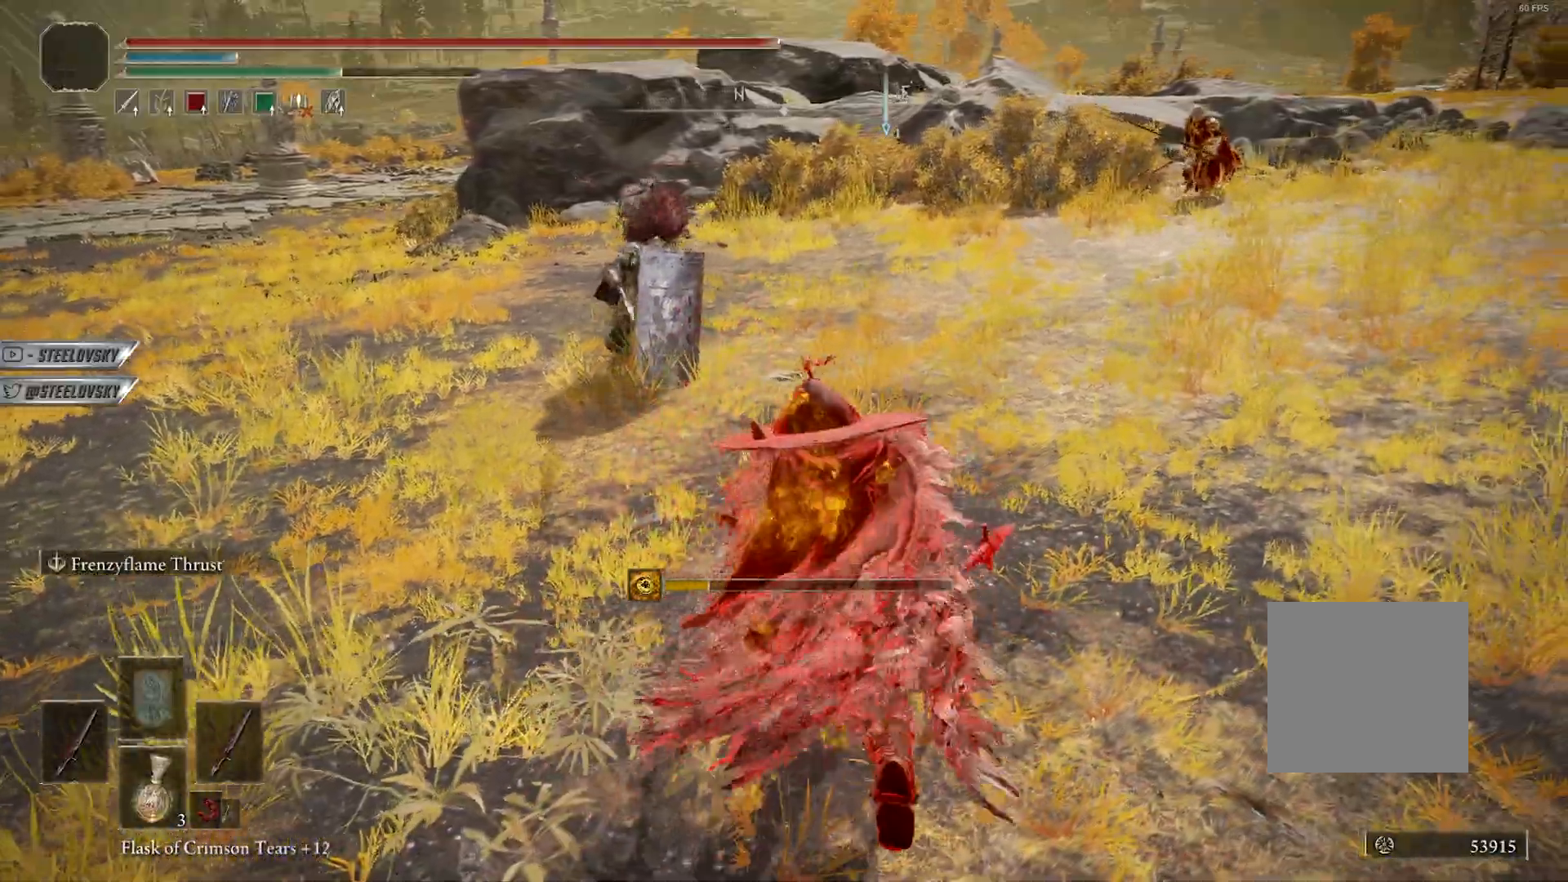
{"buttons": ["B"], "left_stick": "up", "right_stick": "center", "events": [[50, "left_stick", "up-left"], [83, "R3", "down"], [117, "L1", "down"], [167, "left_stick", "up"], [217, "L3", "up"], [217, "R3", "up"], [233, "L1", "up"]]}
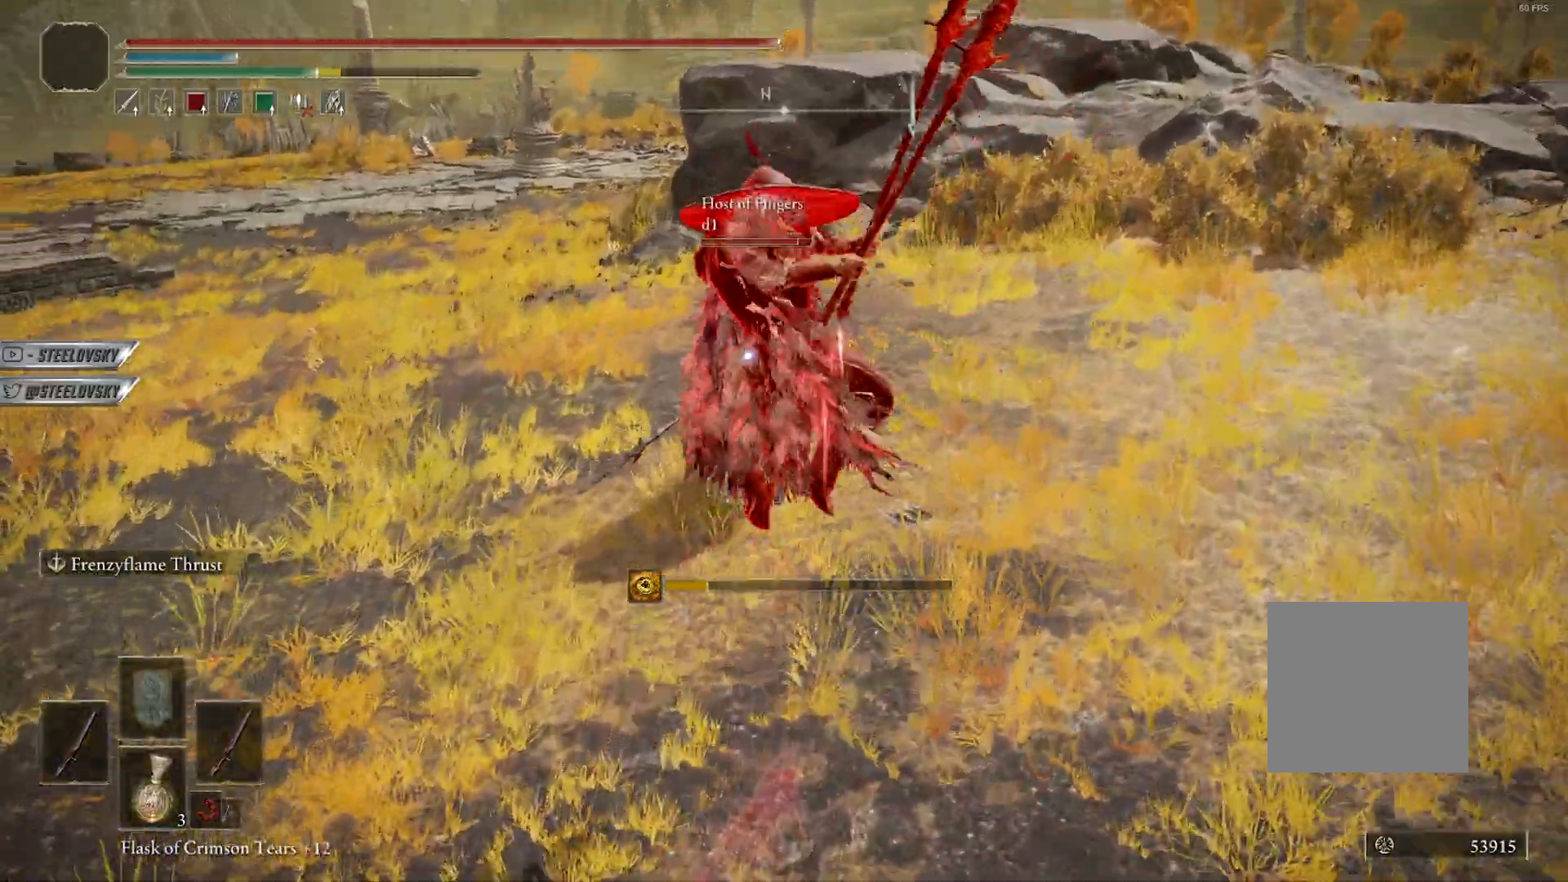
{"buttons": ["B"], "left_stick": "up-right", "right_stick": "center", "events": [[283, "left_stick", "up-right"]]}
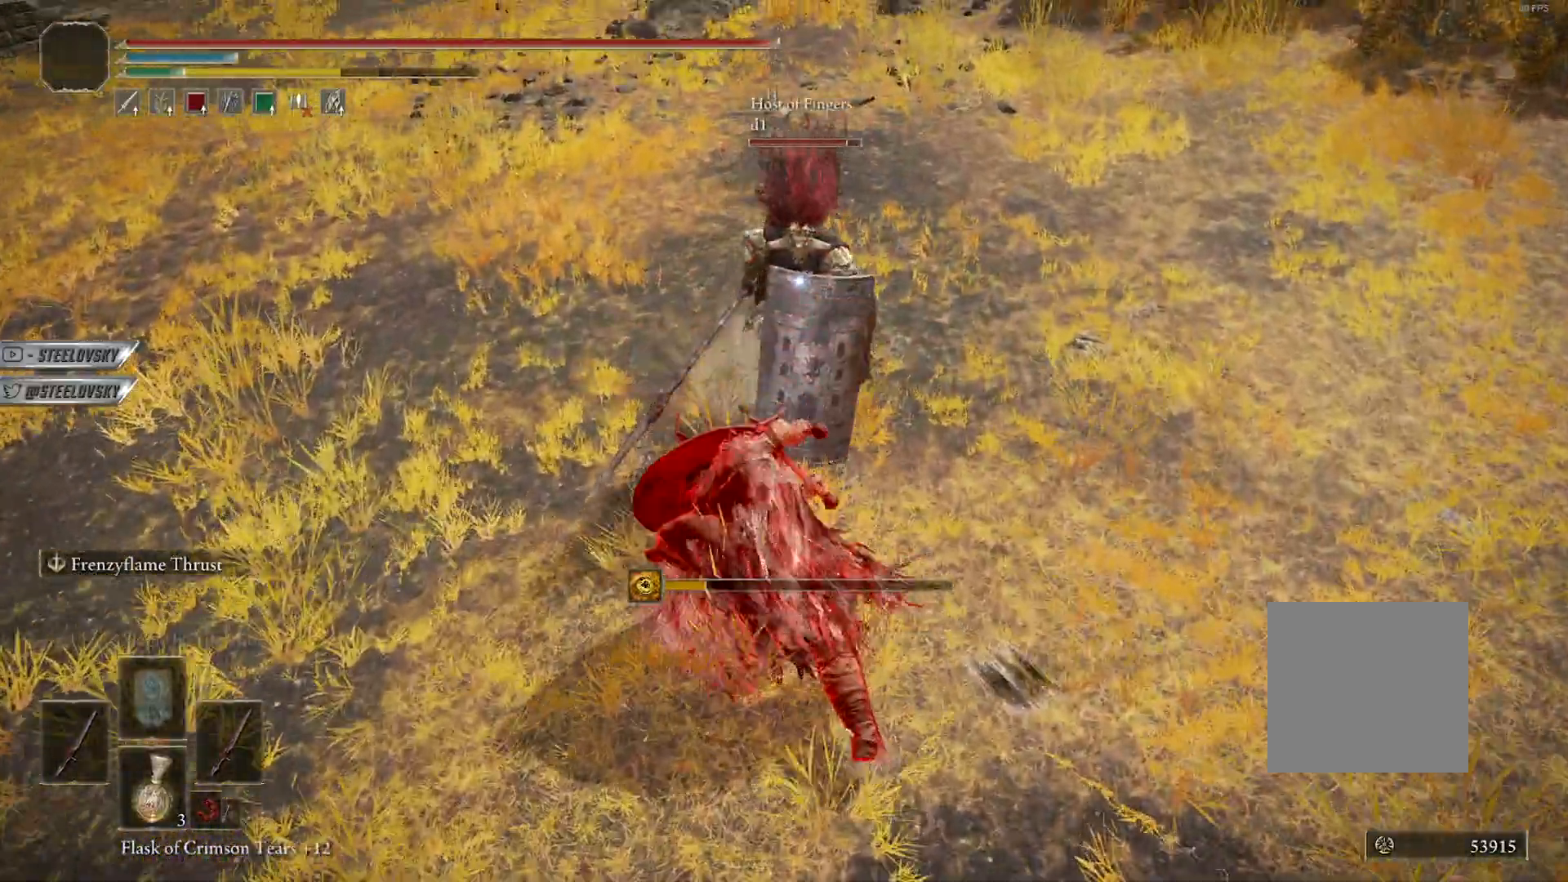
{"buttons": ["B"], "left_stick": "up", "right_stick": "center", "events": [[17, "left_stick", "up"], [50, "R3", "down"], [133, "right_stick", "up-right"], [150, "R3", "up"], [267, "right_stick", "center"]]}
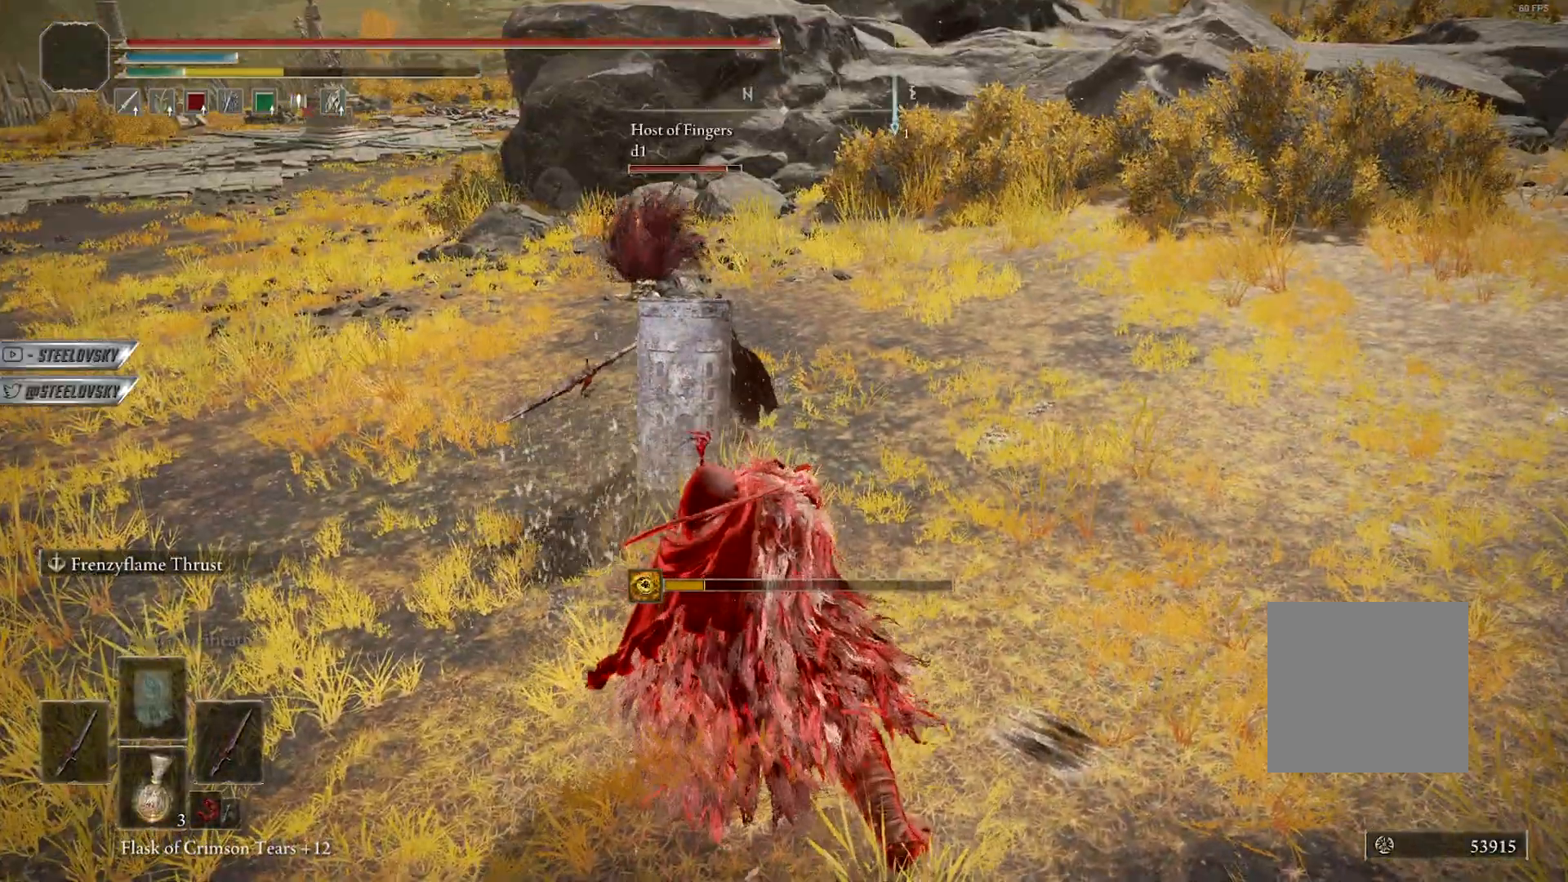
{"buttons": ["B"], "left_stick": "down", "right_stick": "center", "events": [[217, "B", "up"], [333, "B", "down"], [367, "left_stick", "left"], [433, "left_stick", "down"]]}
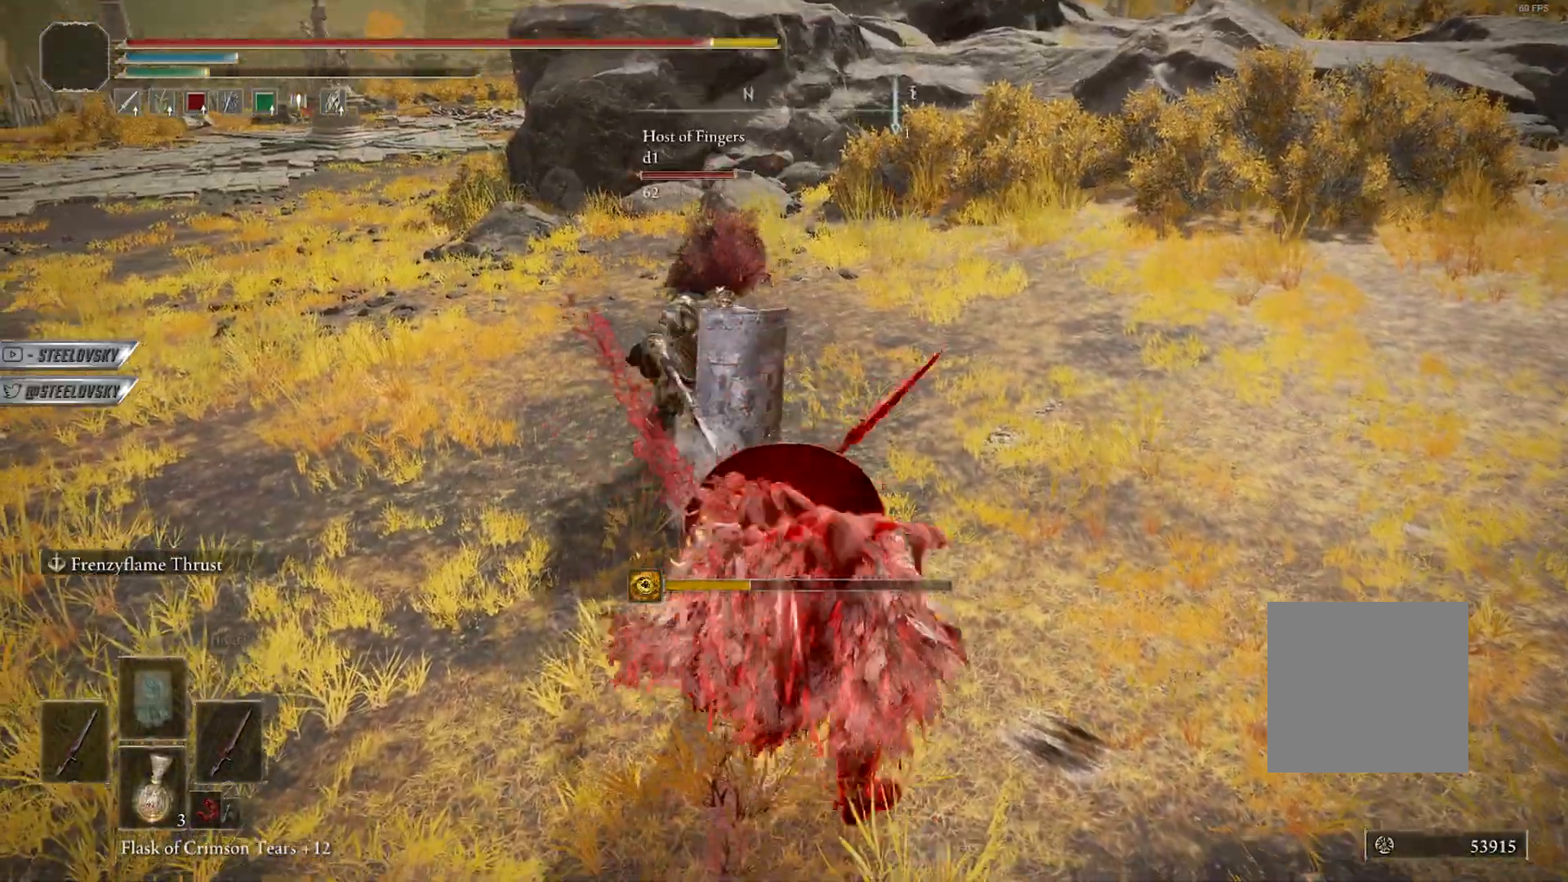
{"buttons": [], "left_stick": "down", "right_stick": "up-right", "events": [[83, "B", "up"], [467, "right_stick", "up-right"]]}
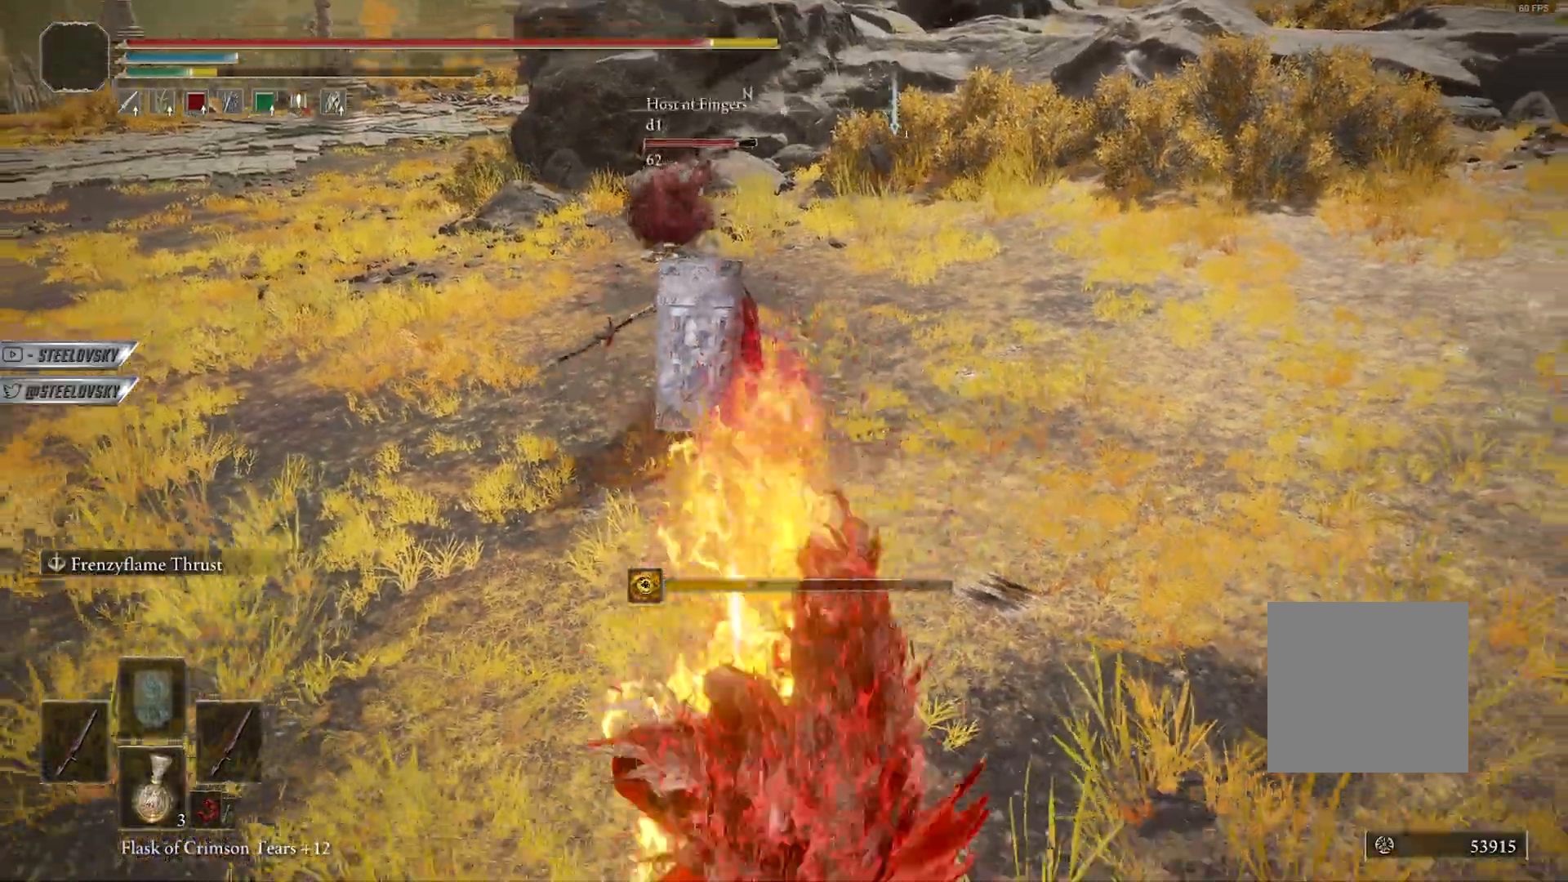
{"buttons": ["B"], "left_stick": "up", "right_stick": "center", "events": [[17, "B", "down"], [83, "left_stick", "right"], [83, "right_stick", "center"], [133, "left_stick", "up-right"], [233, "right_stick", "down-left"], [350, "right_stick", "center"], [467, "left_stick", "up"]]}
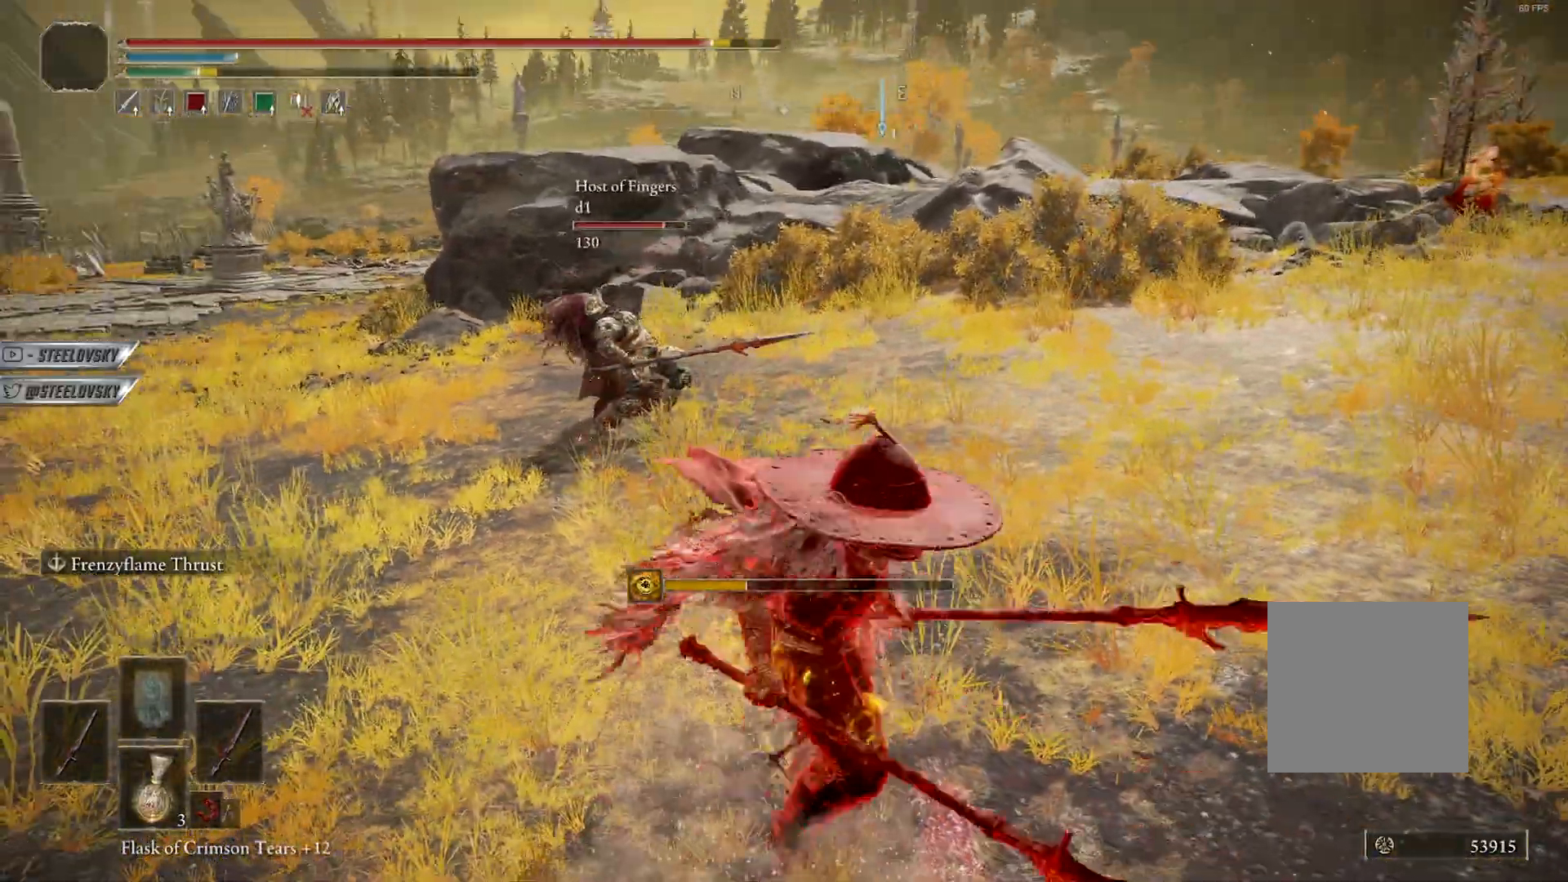
{"buttons": ["B"], "left_stick": "up", "right_stick": "center", "events": [[117, "L3", "down"], [150, "left_stick", "up-left"], [167, "R3", "down"], [267, "L1", "down"], [300, "R3", "up"], [367, "L1", "up"], [367, "L3", "up"], [367, "left_stick", "up"]]}
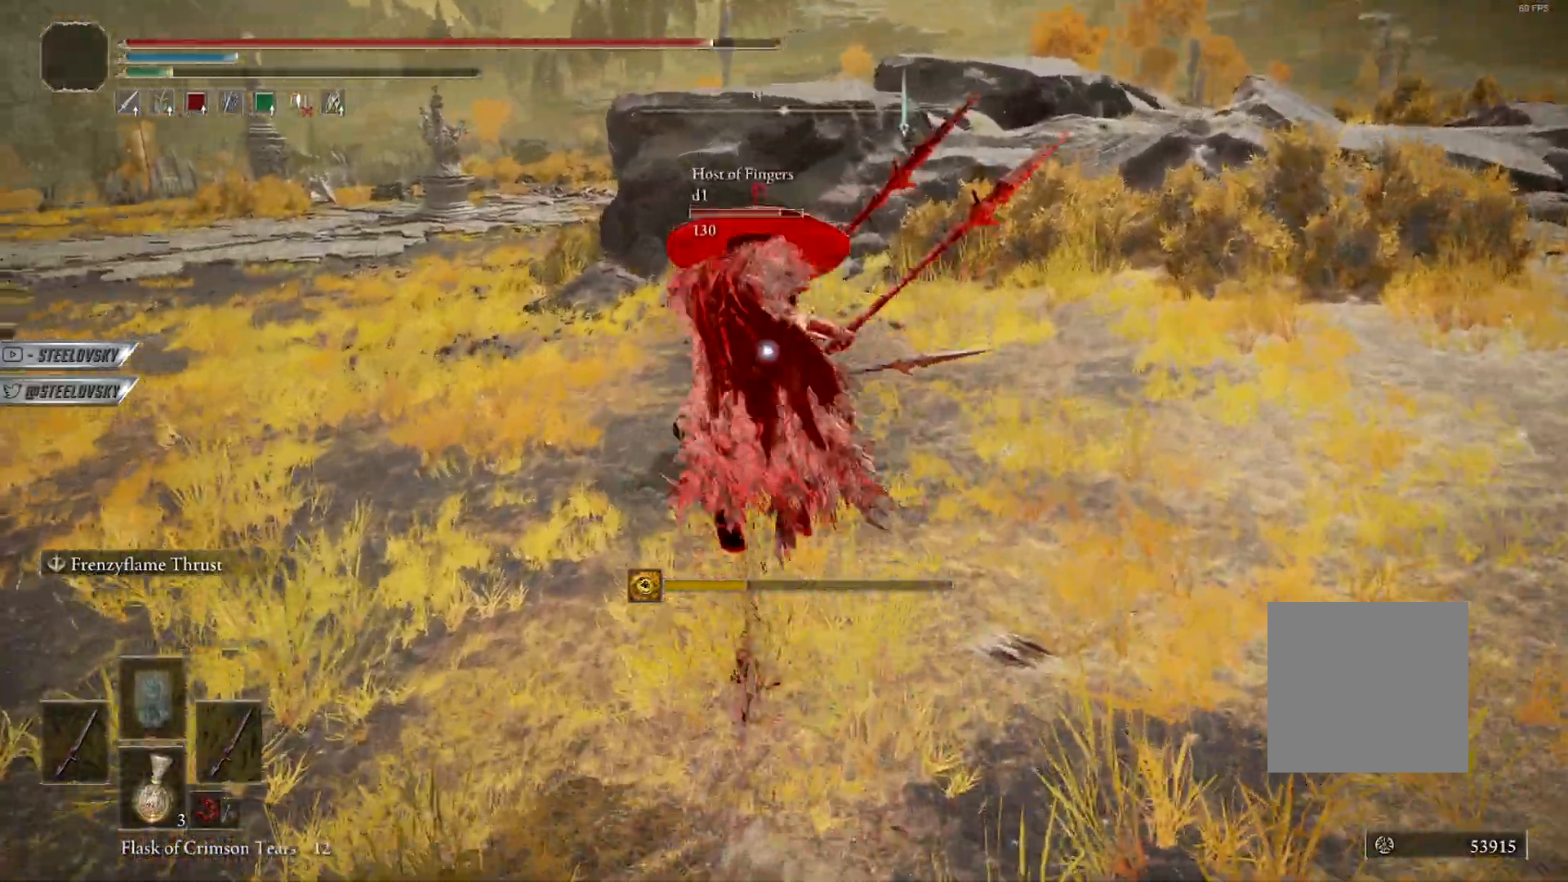
{"buttons": ["B"], "left_stick": "up", "right_stick": "center", "events": []}